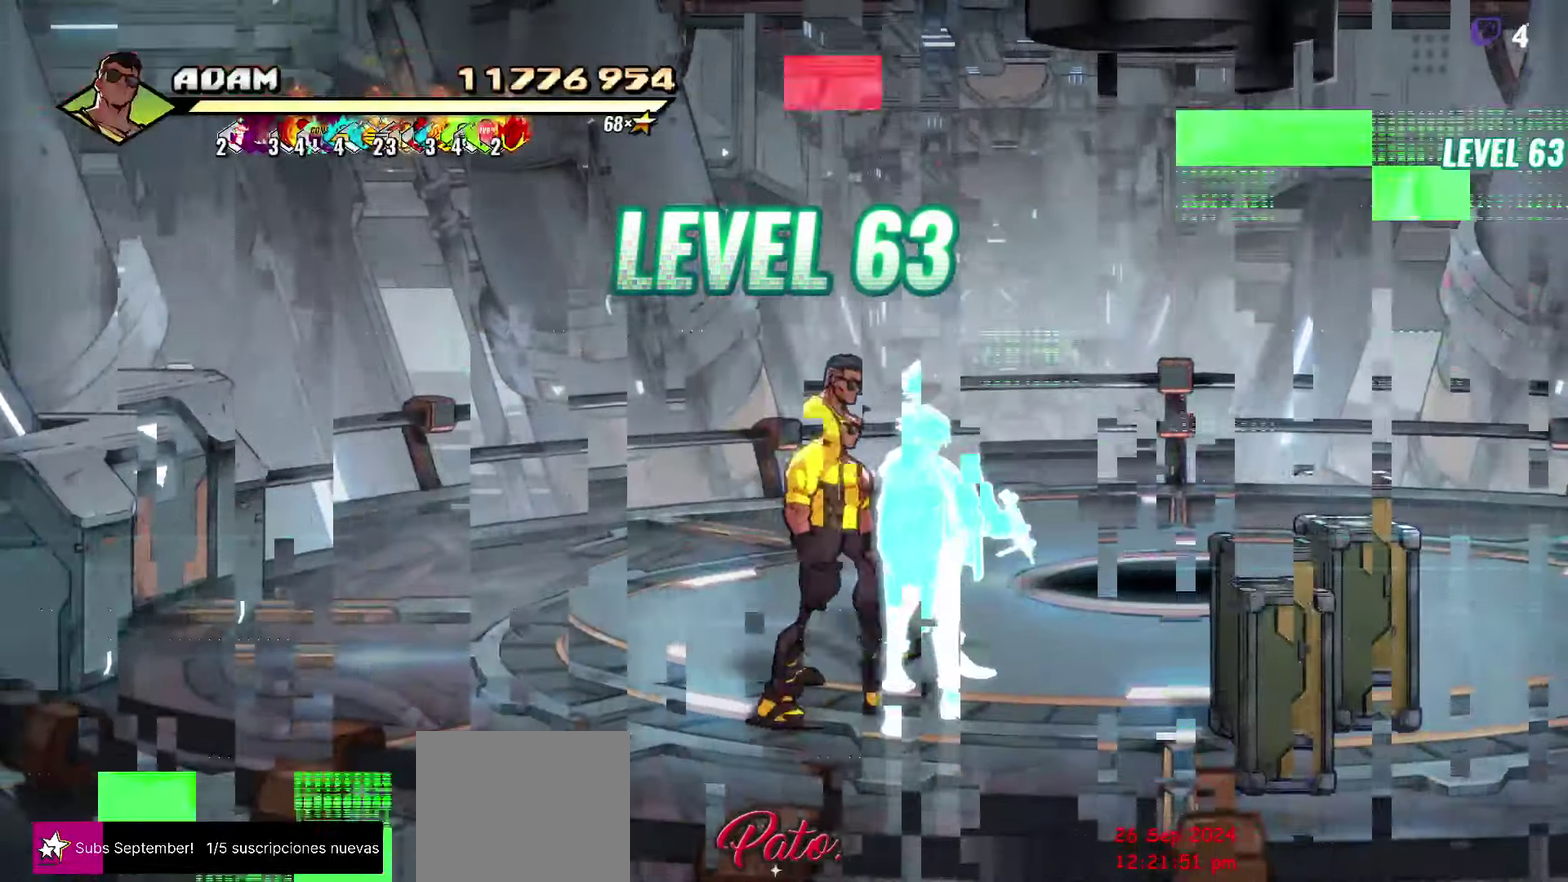
Gameplay with a controller (Xbox layout); each line is a JSON object with the inputs held at the frame after it. "events" lists button and stick changes between this image and that frame as [ms after this image, input, new state], when the widget could be followed in between. Not read: L3 R3 left_stick right_stick.
{"buttons": ["DPAD_RIGHT"], "events": [[184, "DPAD_DOWN", "down"], [350, "DPAD_DOWN", "up"]]}
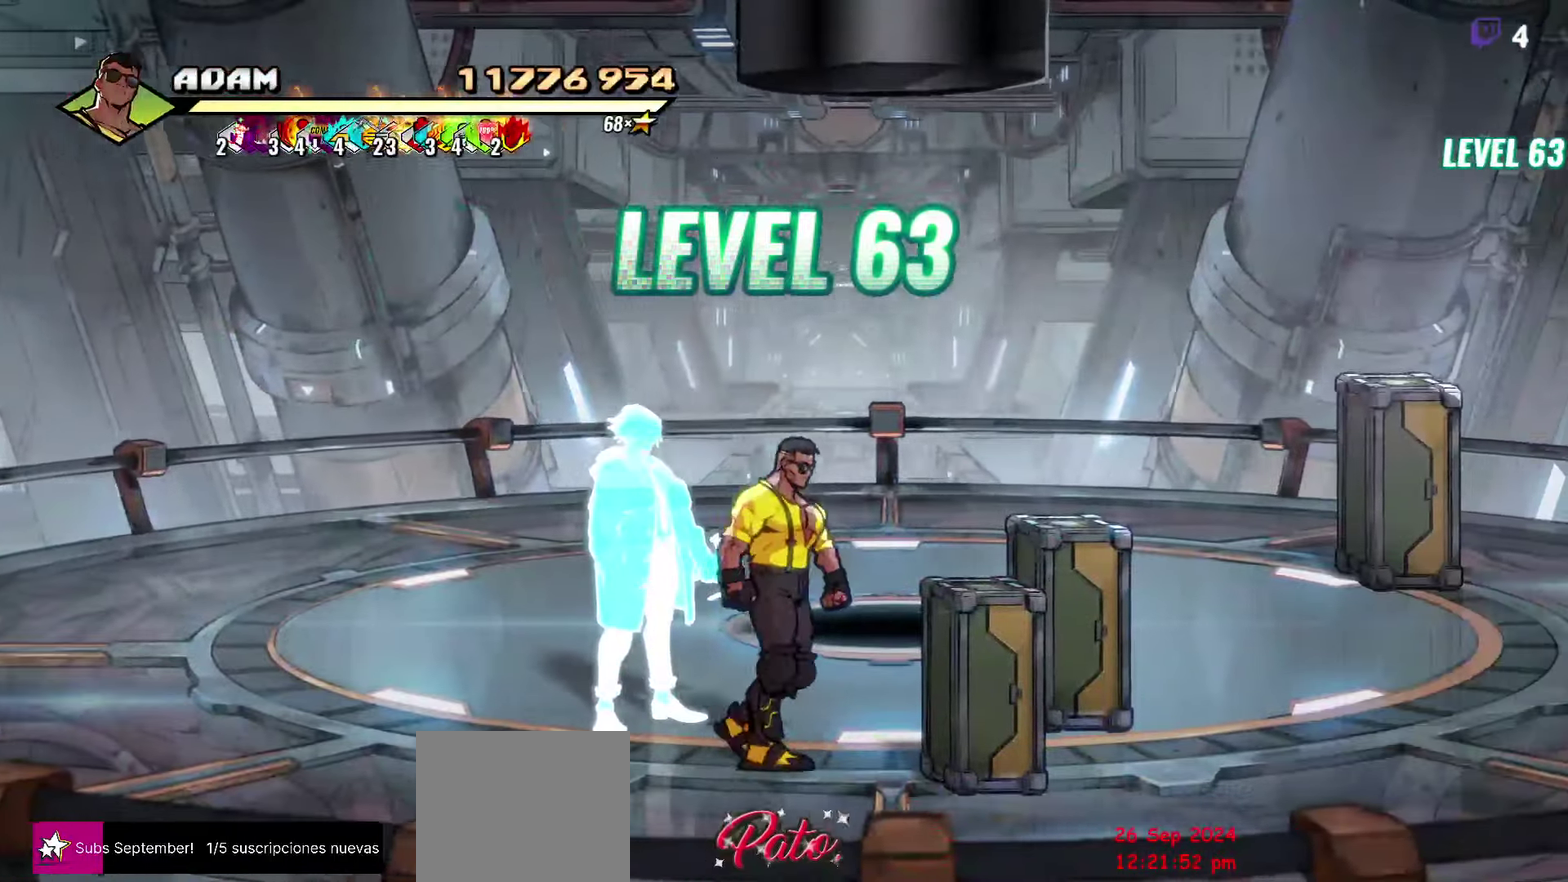
{"buttons": ["DPAD_RIGHT"], "events": [[67, "Y", "down"], [150, "Y", "up"], [300, "DPAD_UP", "down"], [484, "DPAD_UP", "up"]]}
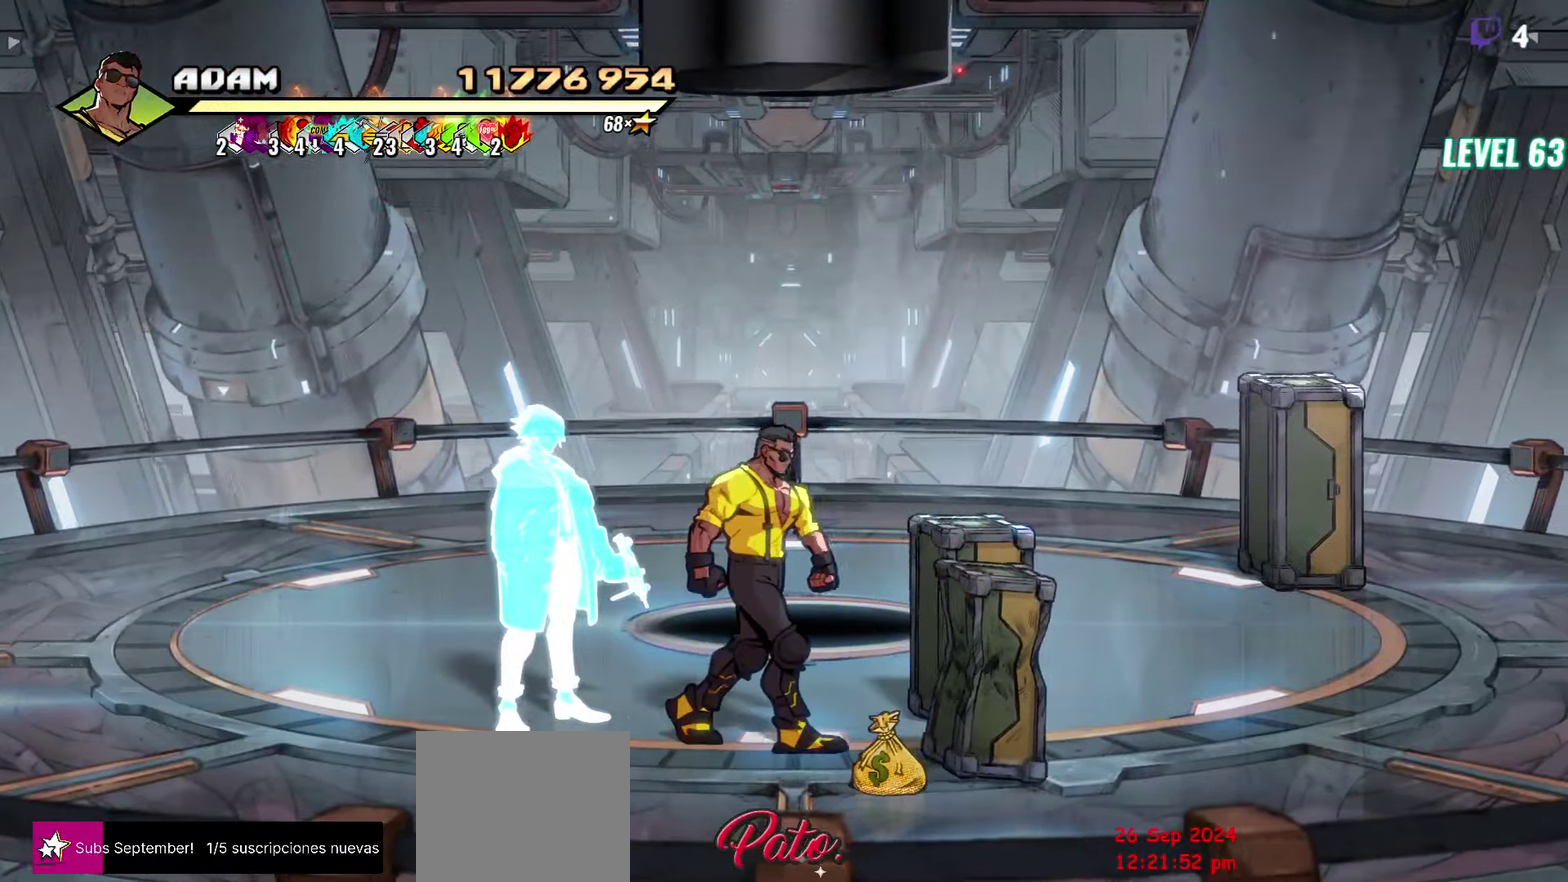
{"buttons": ["DPAD_RIGHT"], "events": [[17, "Y", "down"], [84, "Y", "up"]]}
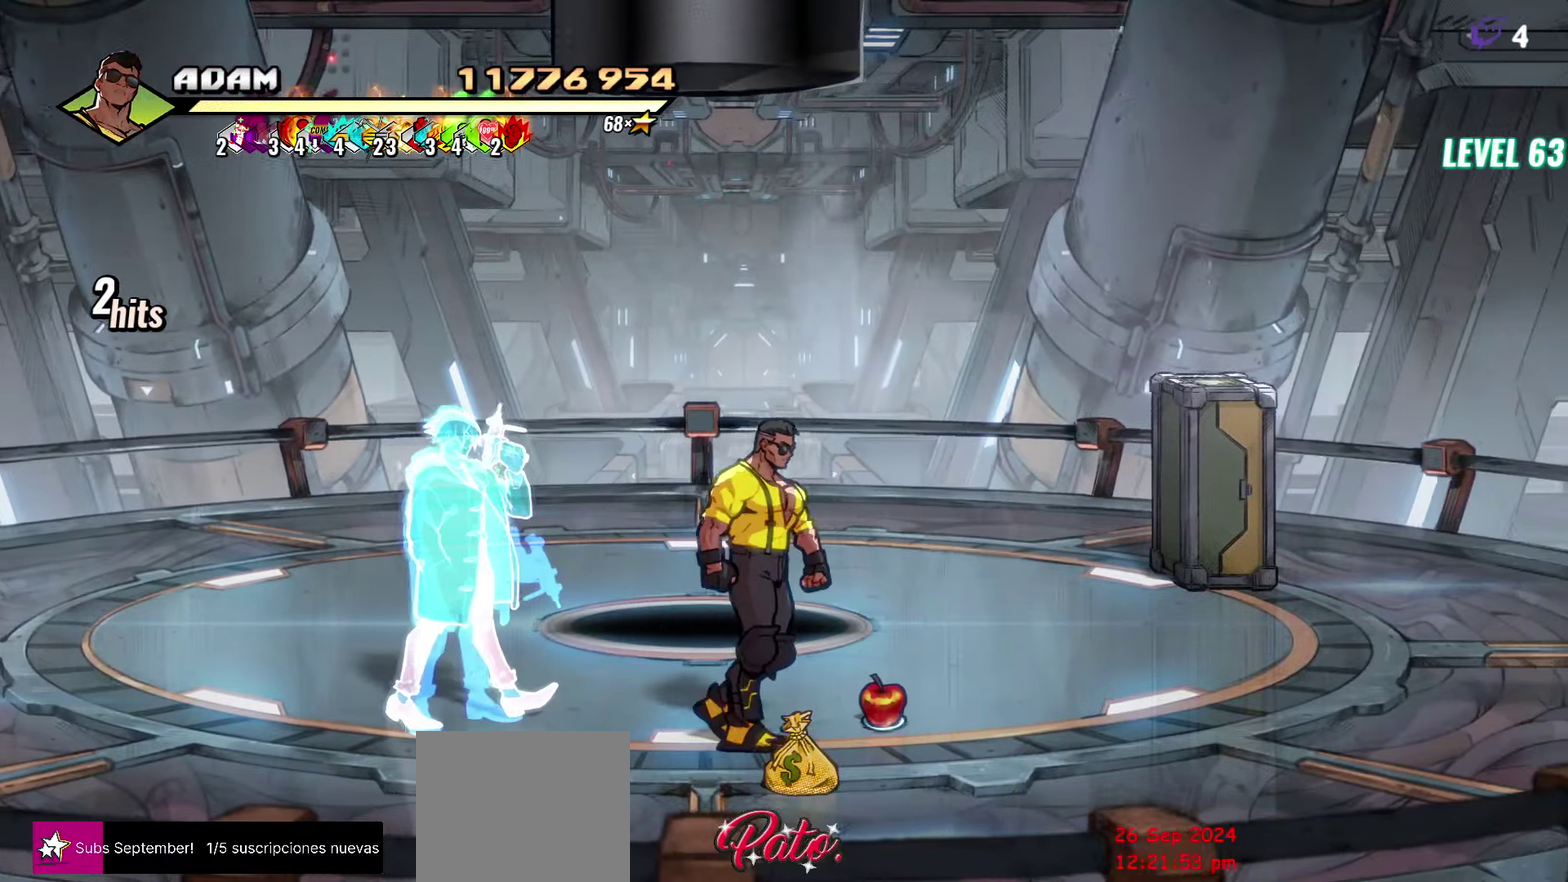
{"buttons": ["DPAD_UP", "DPAD_RIGHT"], "events": [[284, "DPAD_UP", "down"]]}
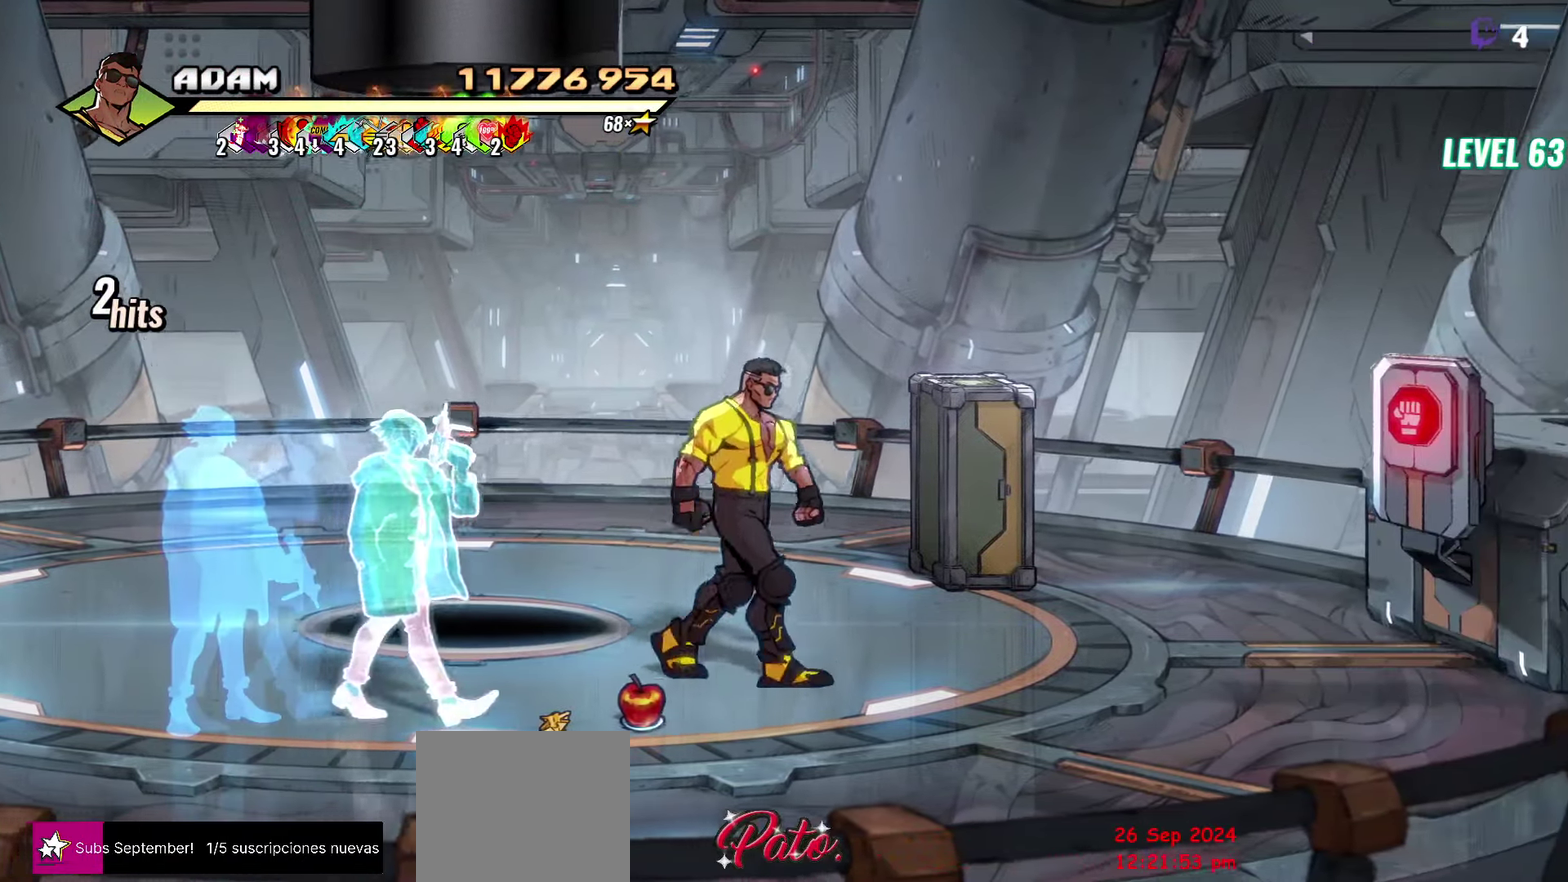
{"buttons": [], "events": [[150, "DPAD_RIGHT", "up"], [267, "DPAD_UP", "up"], [267, "Y", "down"], [350, "Y", "up"]]}
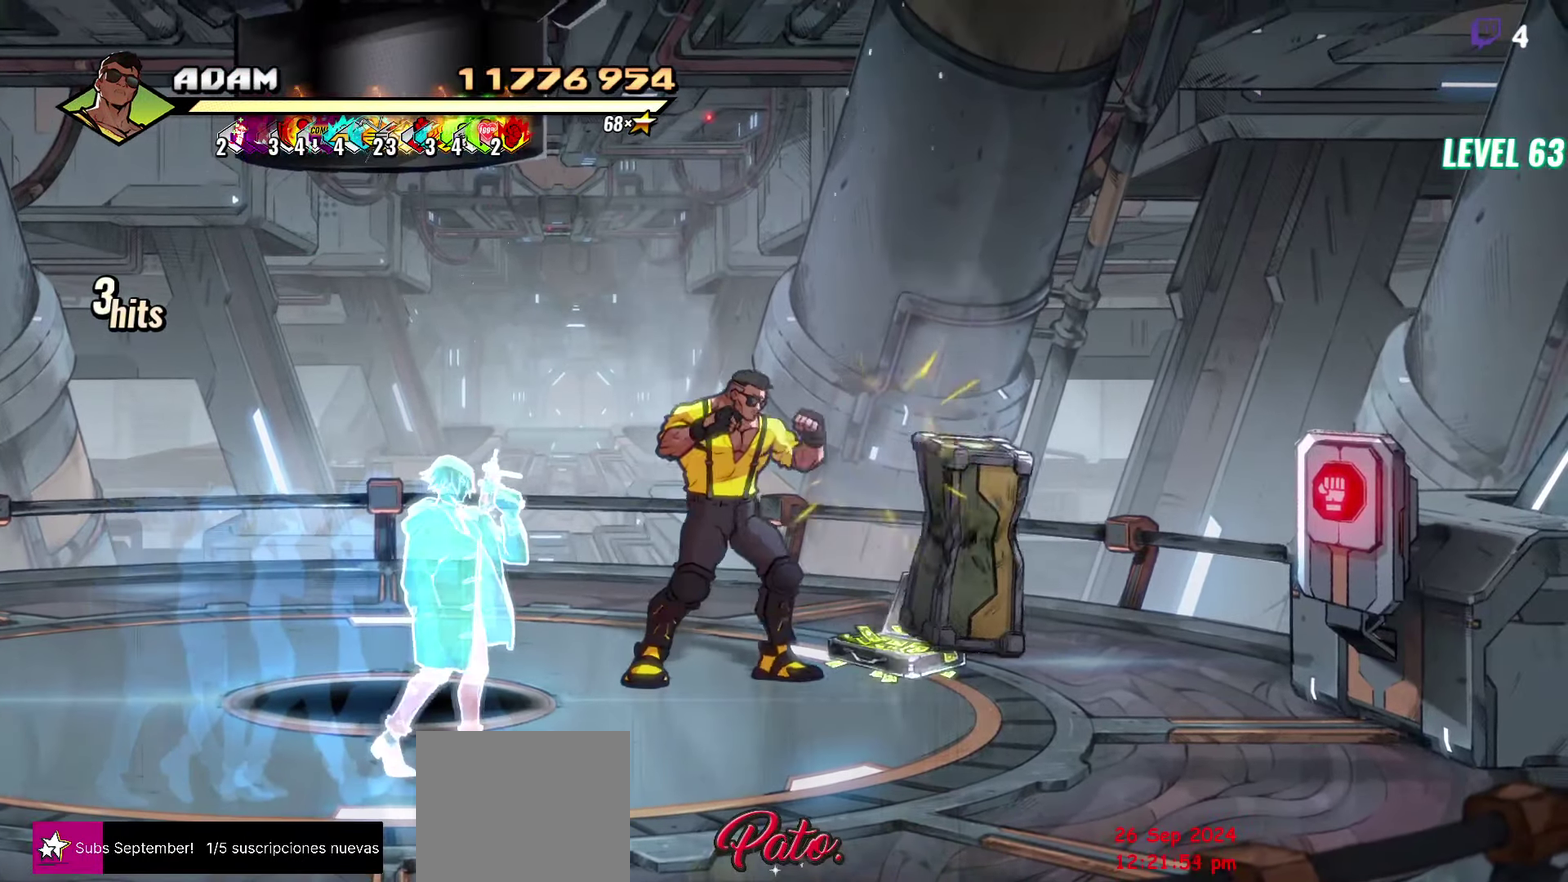
{"buttons": ["DPAD_DOWN"], "events": [[150, "DPAD_DOWN", "down"]]}
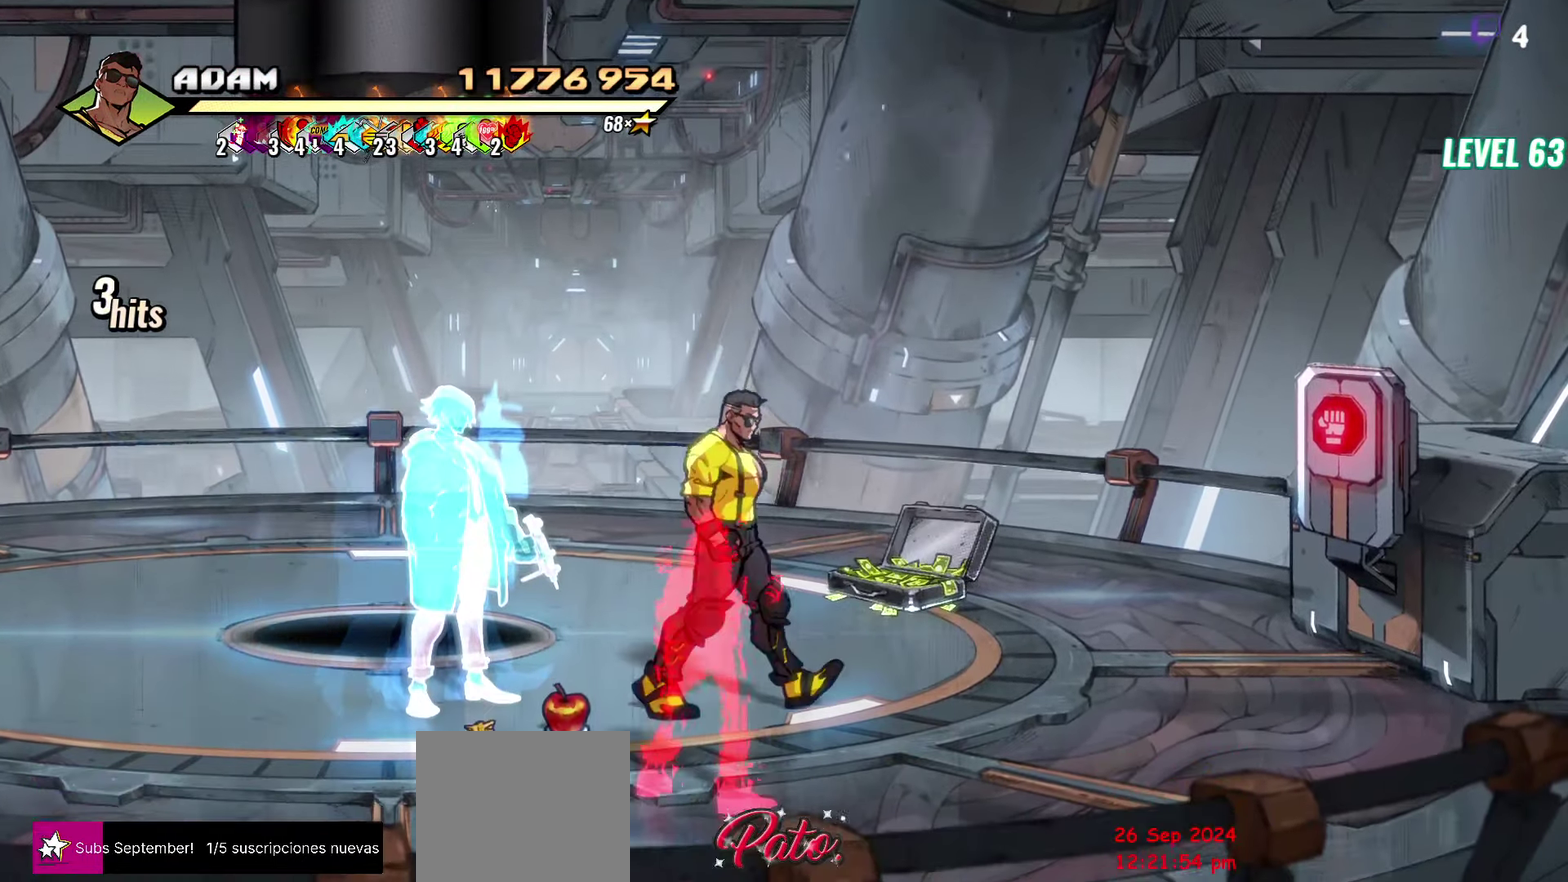
{"buttons": ["DPAD_DOWN", "DPAD_RIGHT"], "events": [[67, "DPAD_DOWN", "up"], [350, "DPAD_RIGHT", "down"], [500, "DPAD_DOWN", "down"]]}
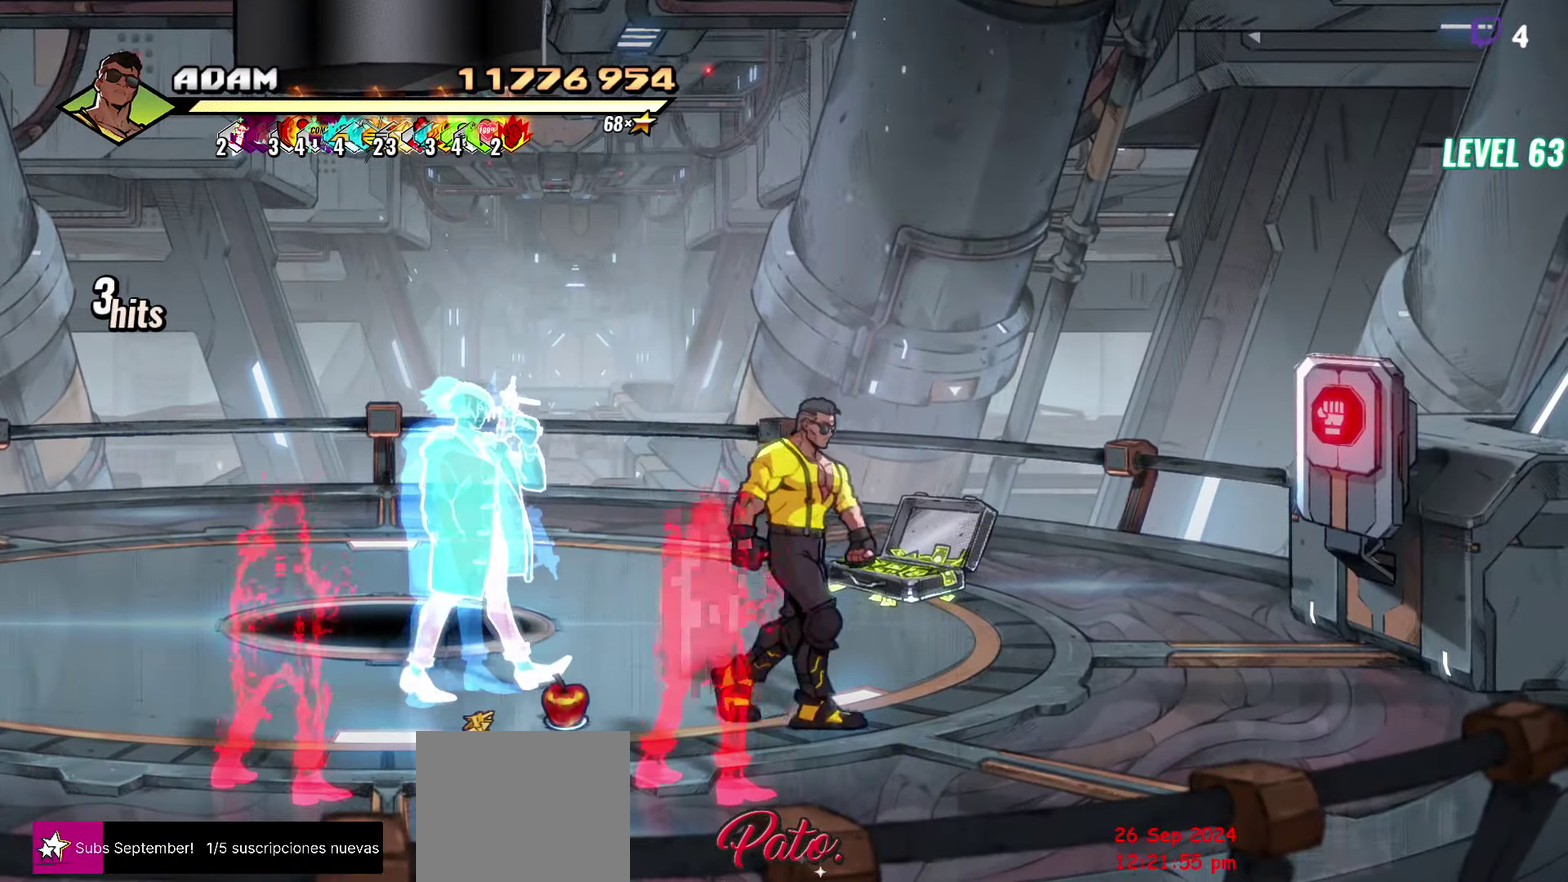
{"buttons": [], "events": [[67, "DPAD_RIGHT", "up"], [117, "DPAD_LEFT", "down"], [184, "DPAD_DOWN", "up"], [184, "DPAD_LEFT", "up"], [234, "Y", "down"], [334, "Y", "up"], [400, "Y", "down"], [467, "Y", "up"]]}
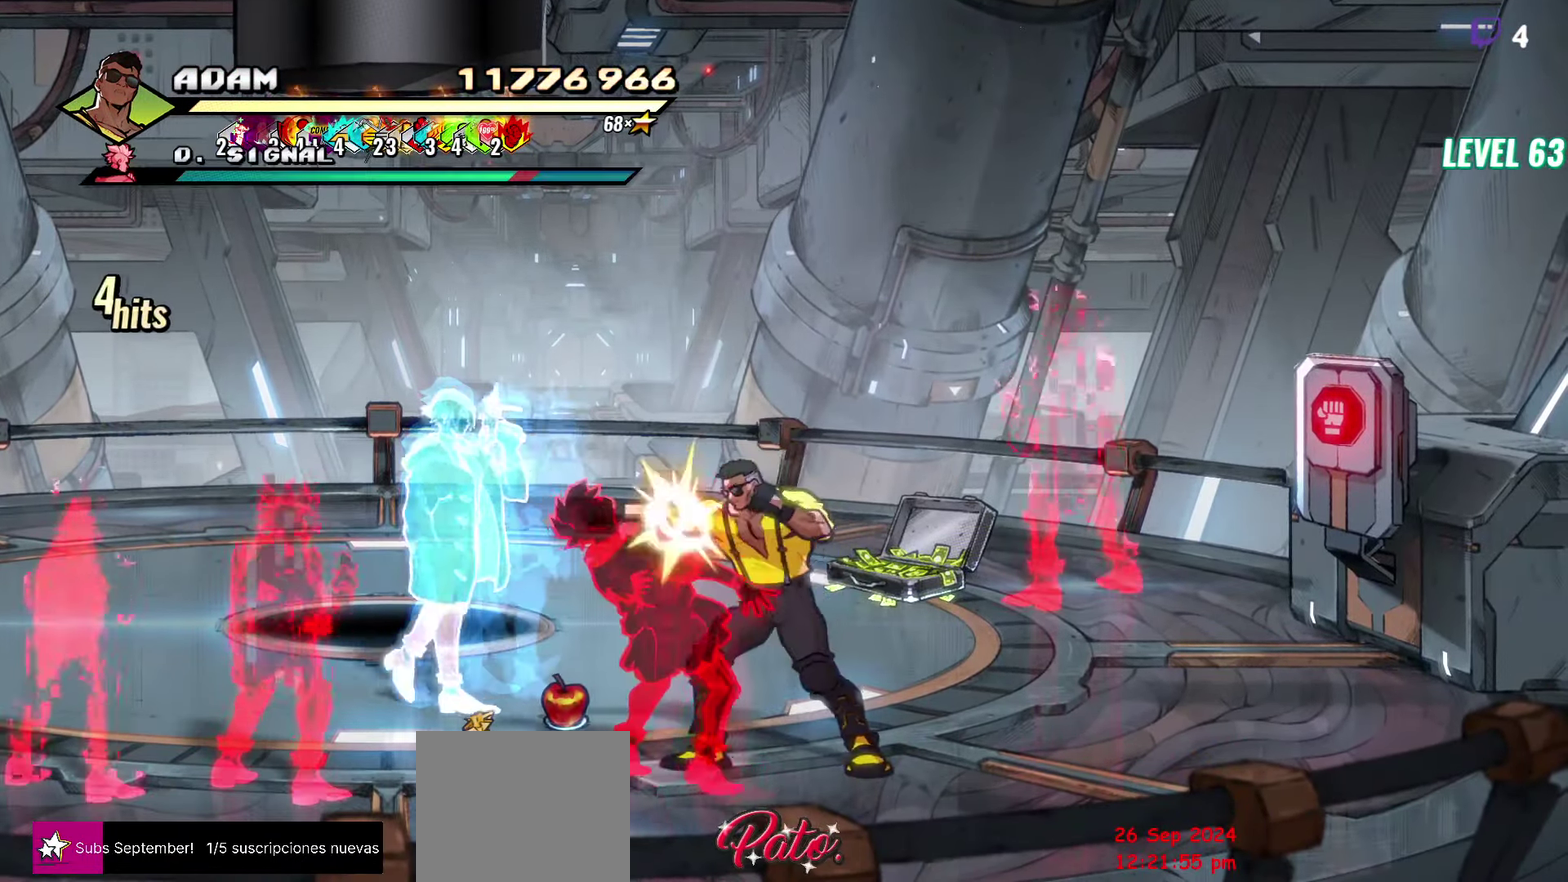
{"buttons": ["L1", "DPAD_LEFT"], "events": [[117, "DPAD_LEFT", "down"], [266, "A", "down"], [350, "A", "up"], [400, "L1", "down"]]}
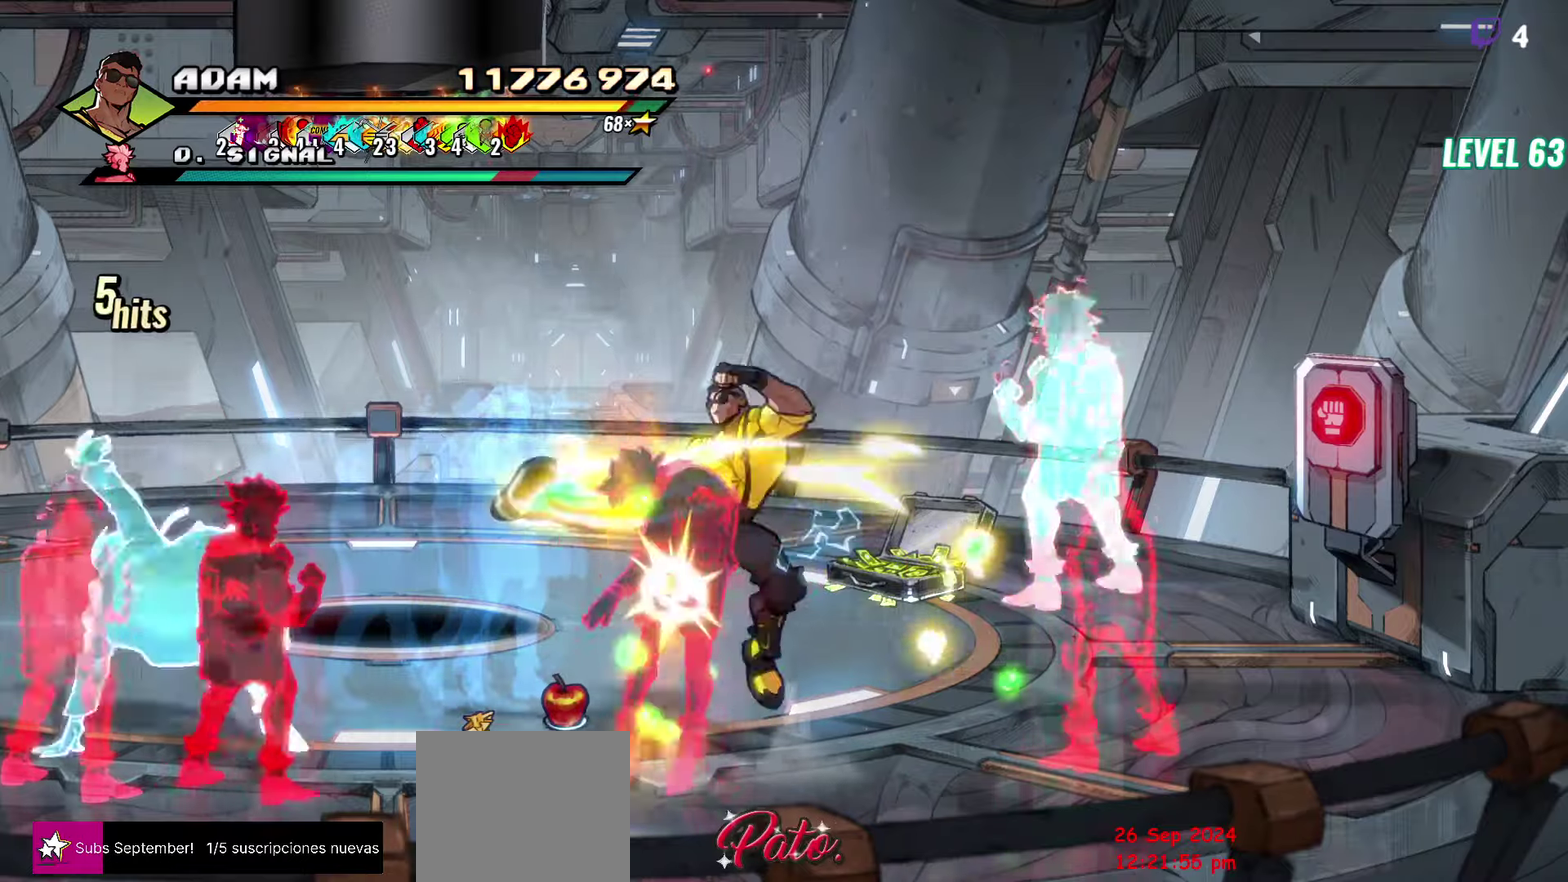
{"buttons": ["Y"], "events": [[16, "DPAD_LEFT", "up"], [33, "L1", "up"], [466, "Y", "down"]]}
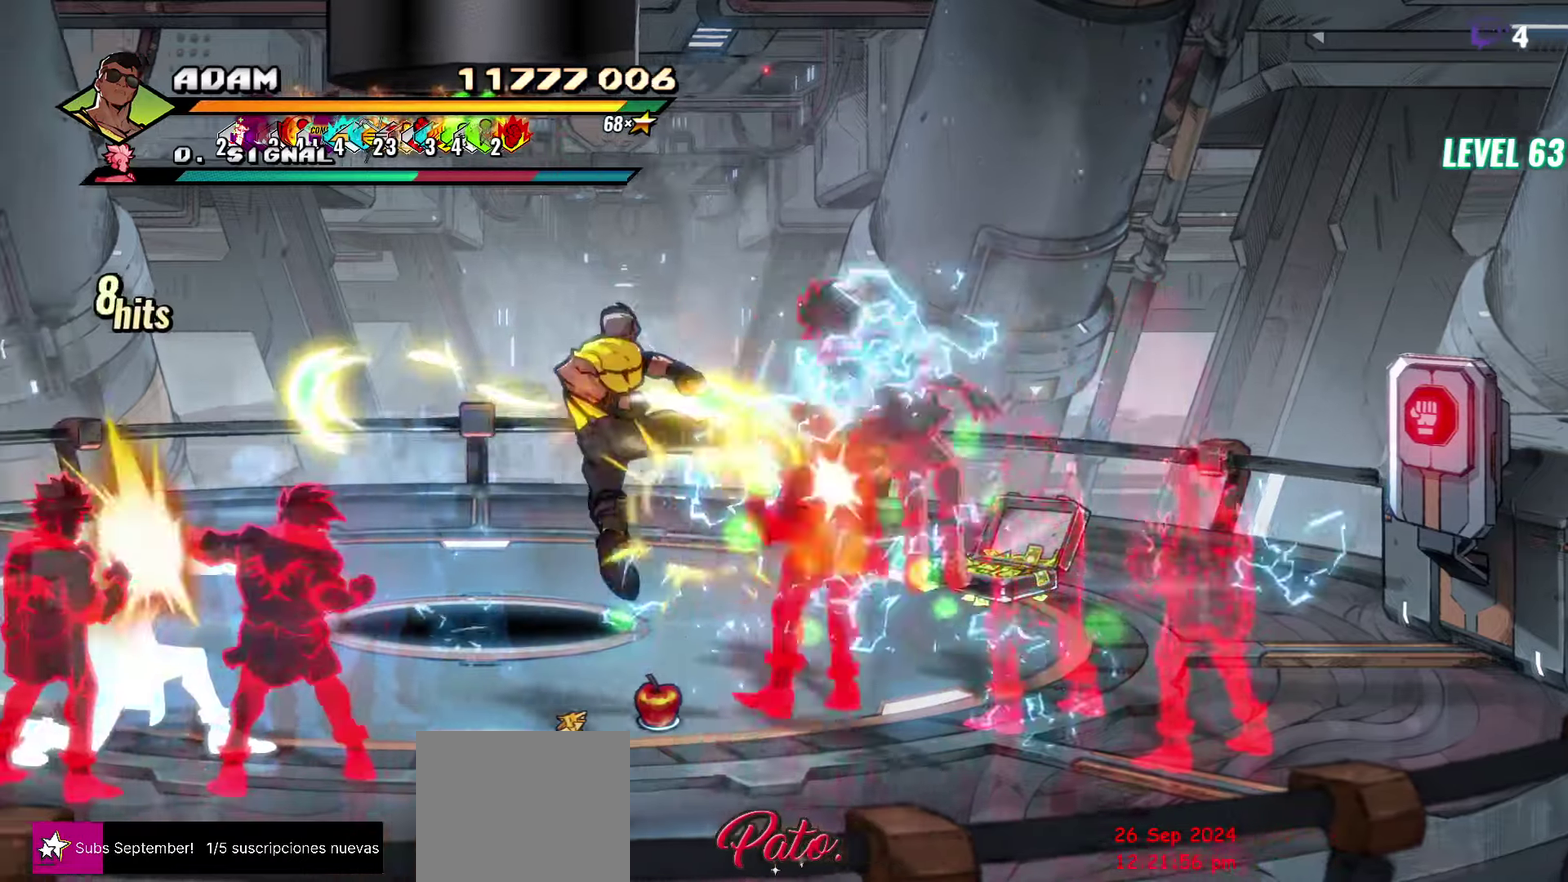
{"buttons": [], "events": [[100, "Y", "up"], [383, "DPAD_LEFT", "down"], [483, "DPAD_LEFT", "up"]]}
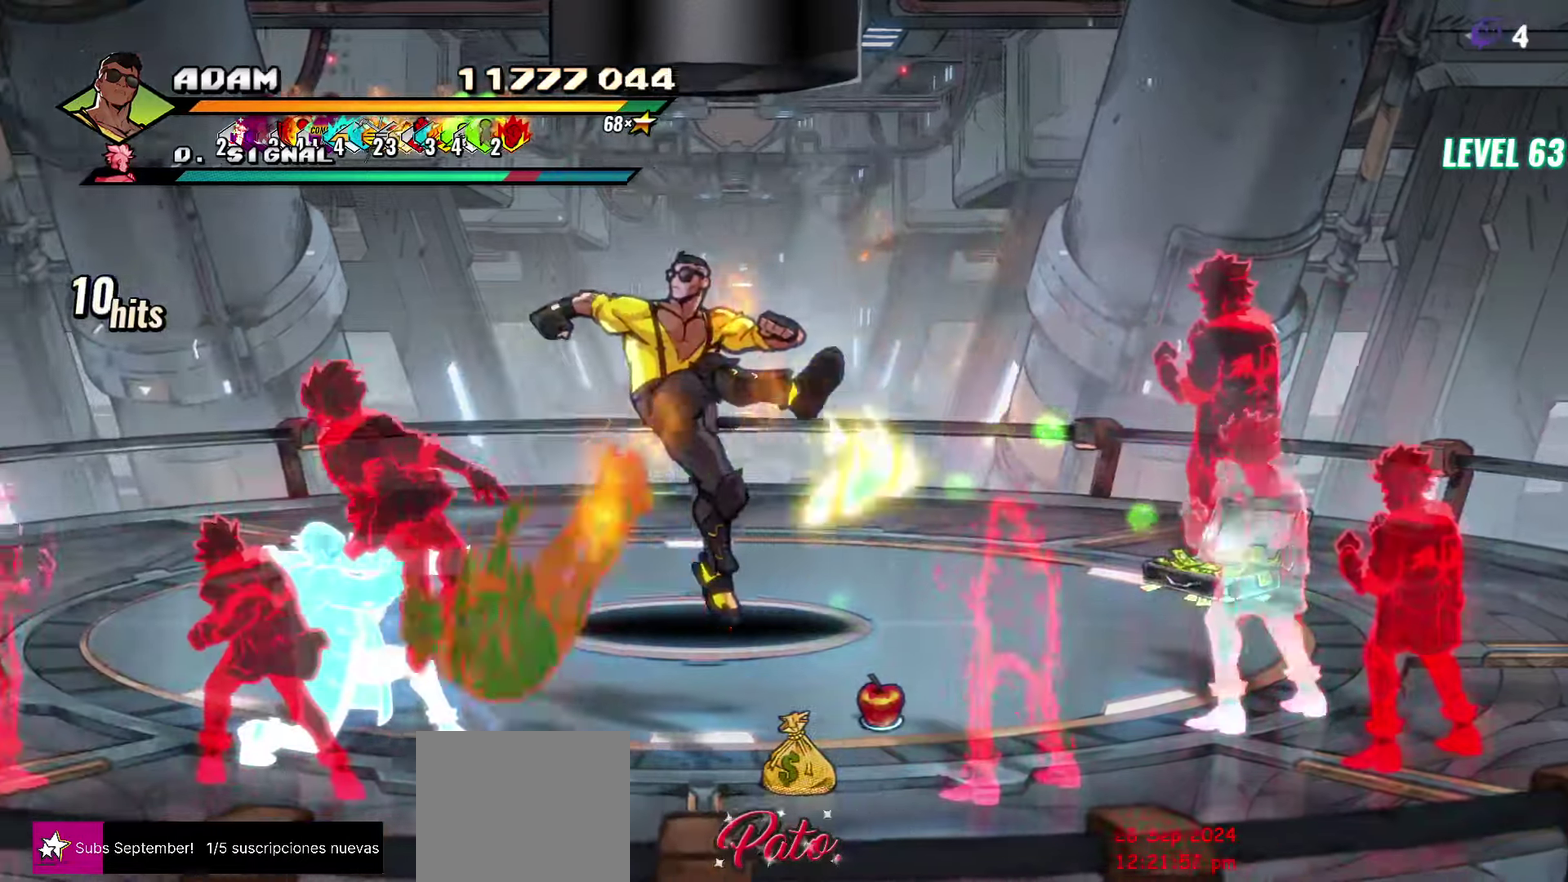
{"buttons": [], "events": [[33, "DPAD_LEFT", "down"], [150, "Y", "down"], [250, "Y", "up"], [300, "DPAD_LEFT", "up"], [383, "L1", "down"], [500, "L1", "up"]]}
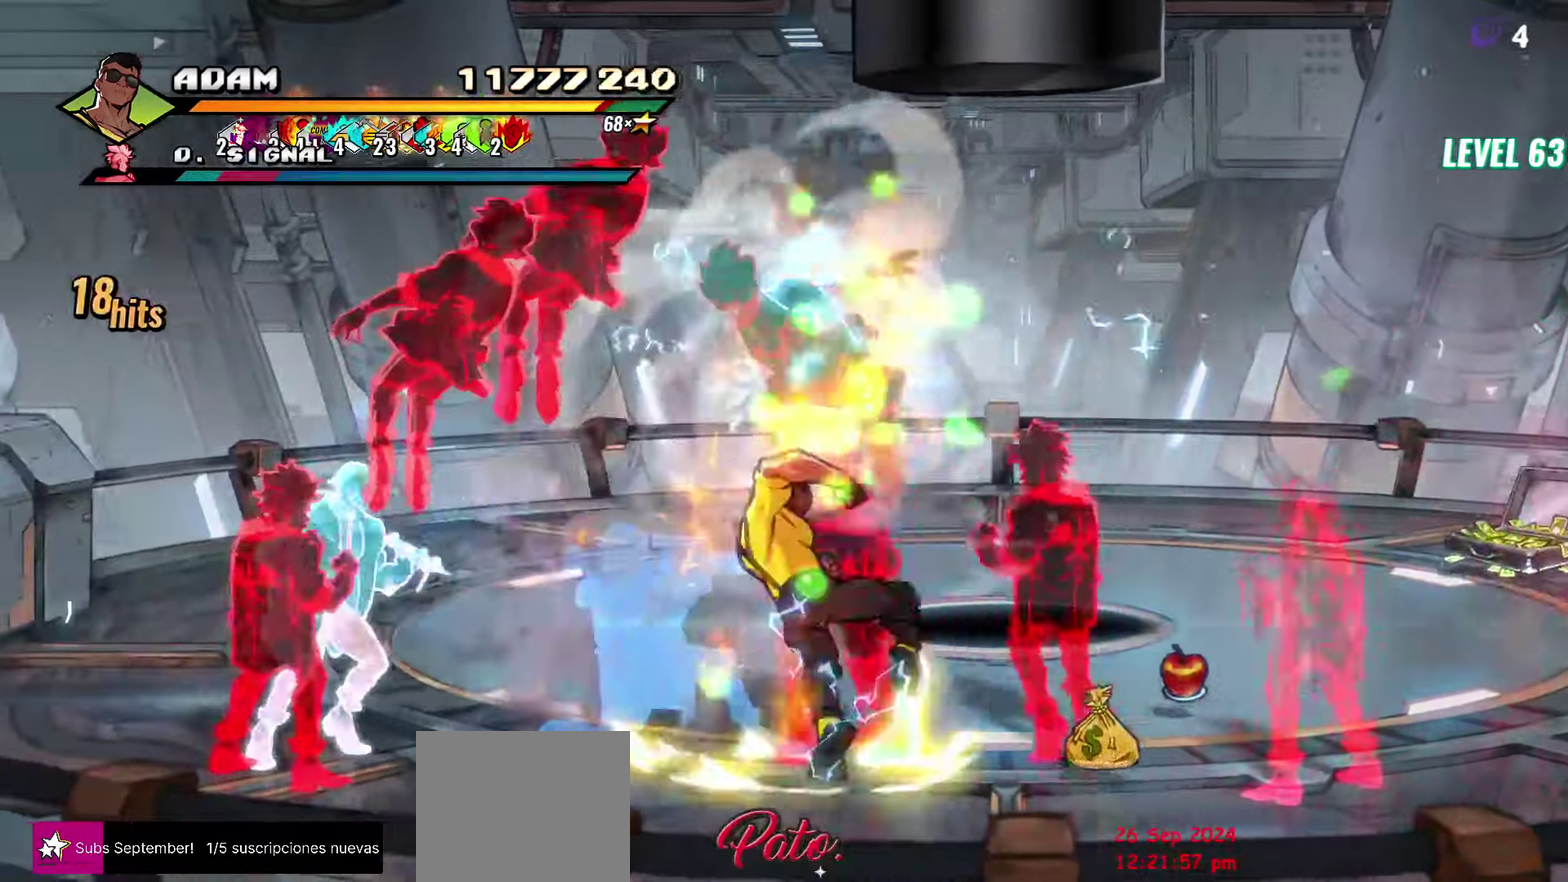
{"buttons": [], "events": [[183, "Y", "down"], [300, "Y", "up"], [366, "Y", "down"], [500, "Y", "up"]]}
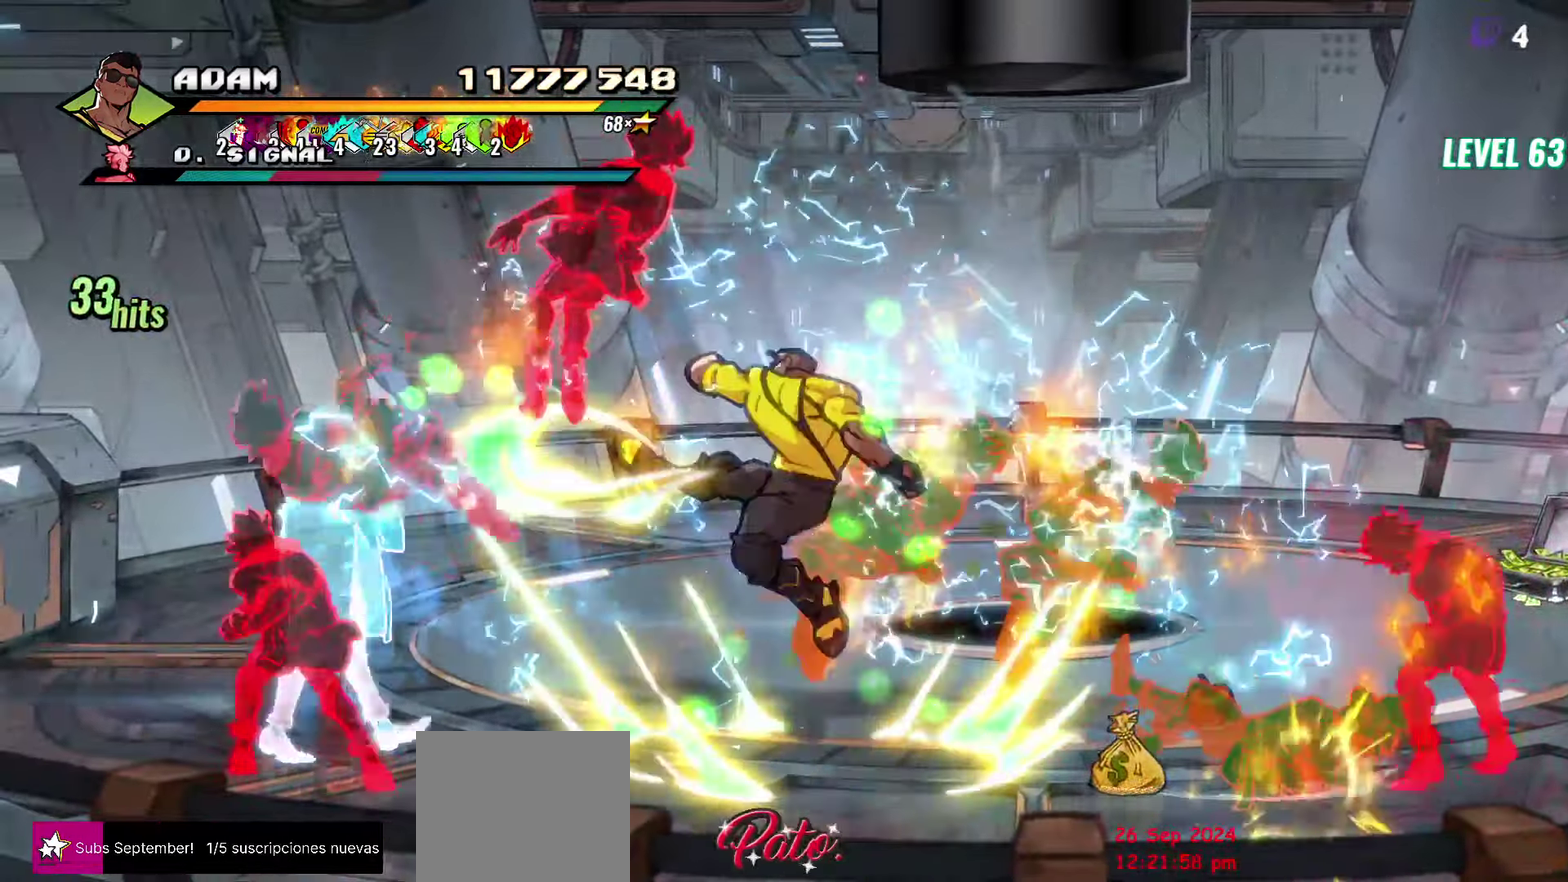
{"buttons": ["L1", "DPAD_RIGHT"], "events": [[133, "DPAD_RIGHT", "down"], [183, "DPAD_RIGHT", "up"], [266, "DPAD_RIGHT", "down"], [466, "L1", "down"]]}
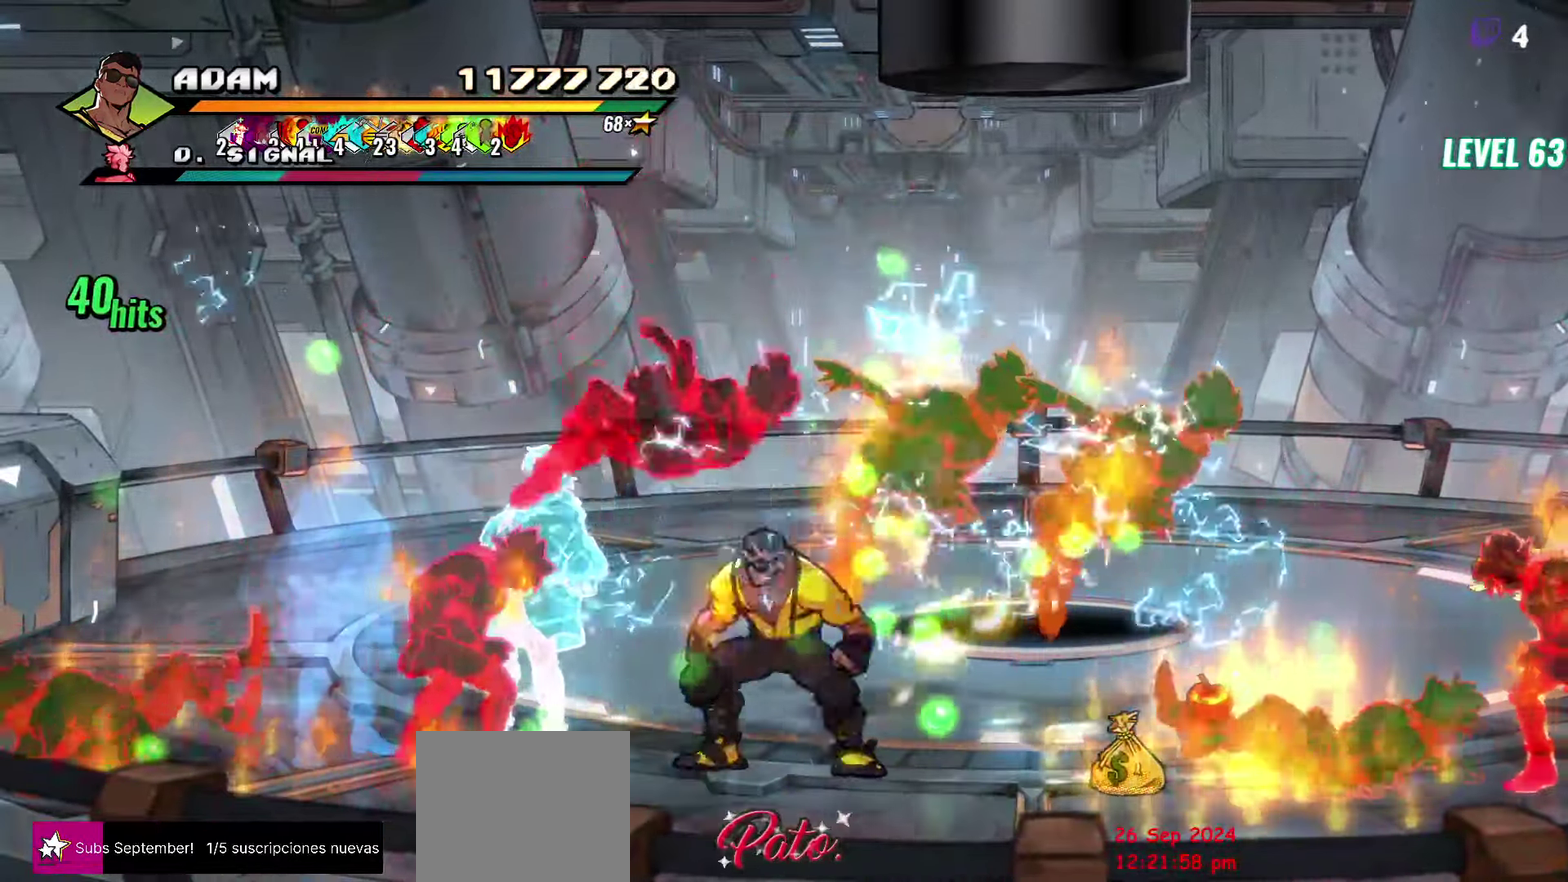
{"buttons": [], "events": [[100, "L1", "up"], [450, "DPAD_RIGHT", "up"]]}
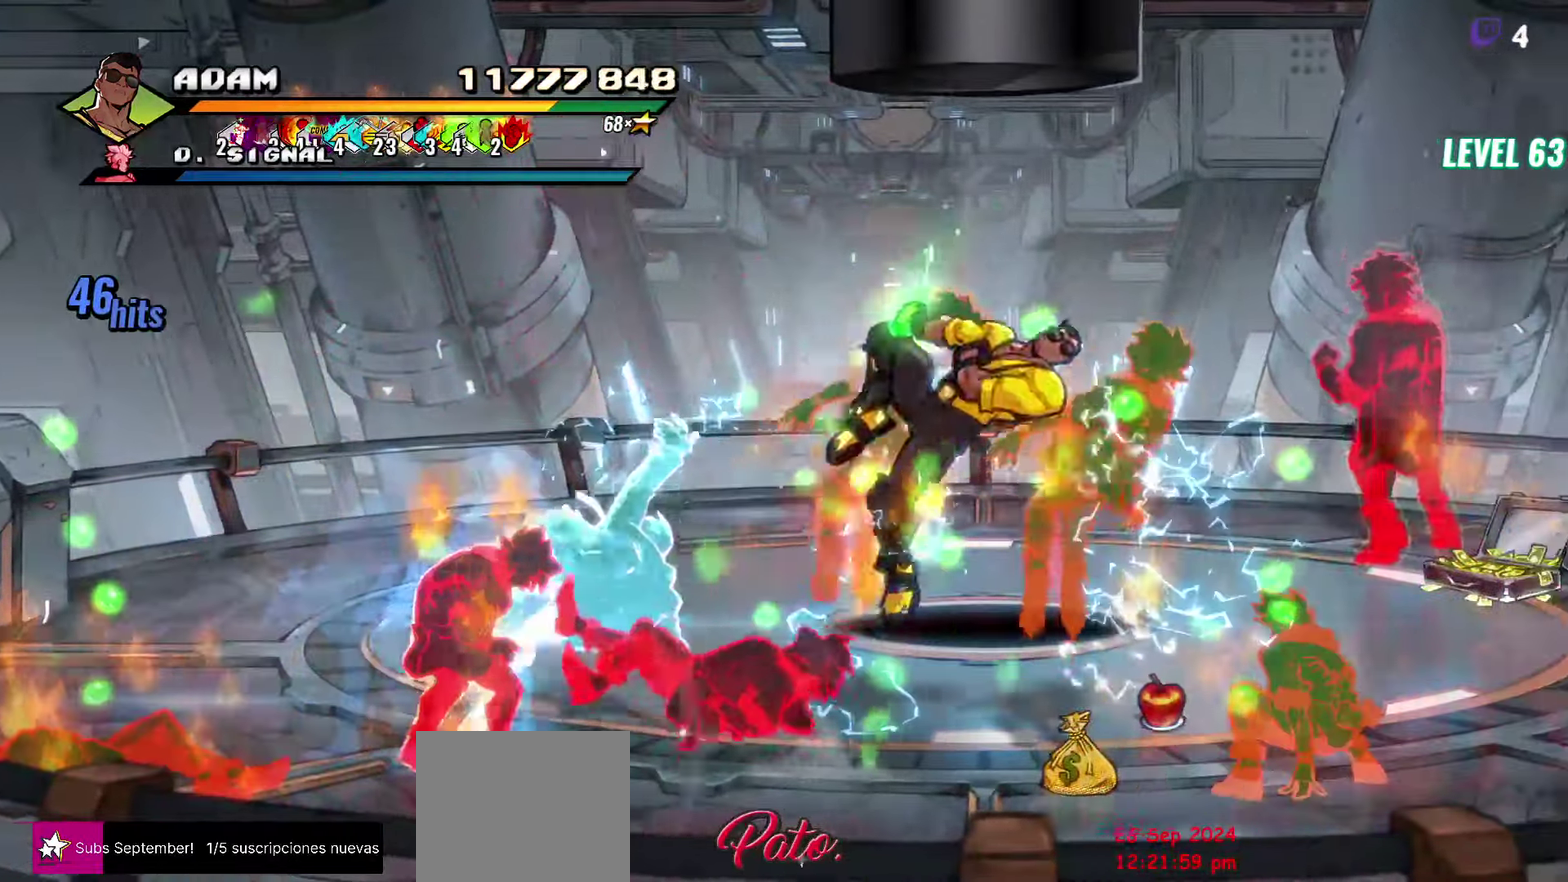
{"buttons": [], "events": [[333, "R2", "down"], [500, "R2", "up"]]}
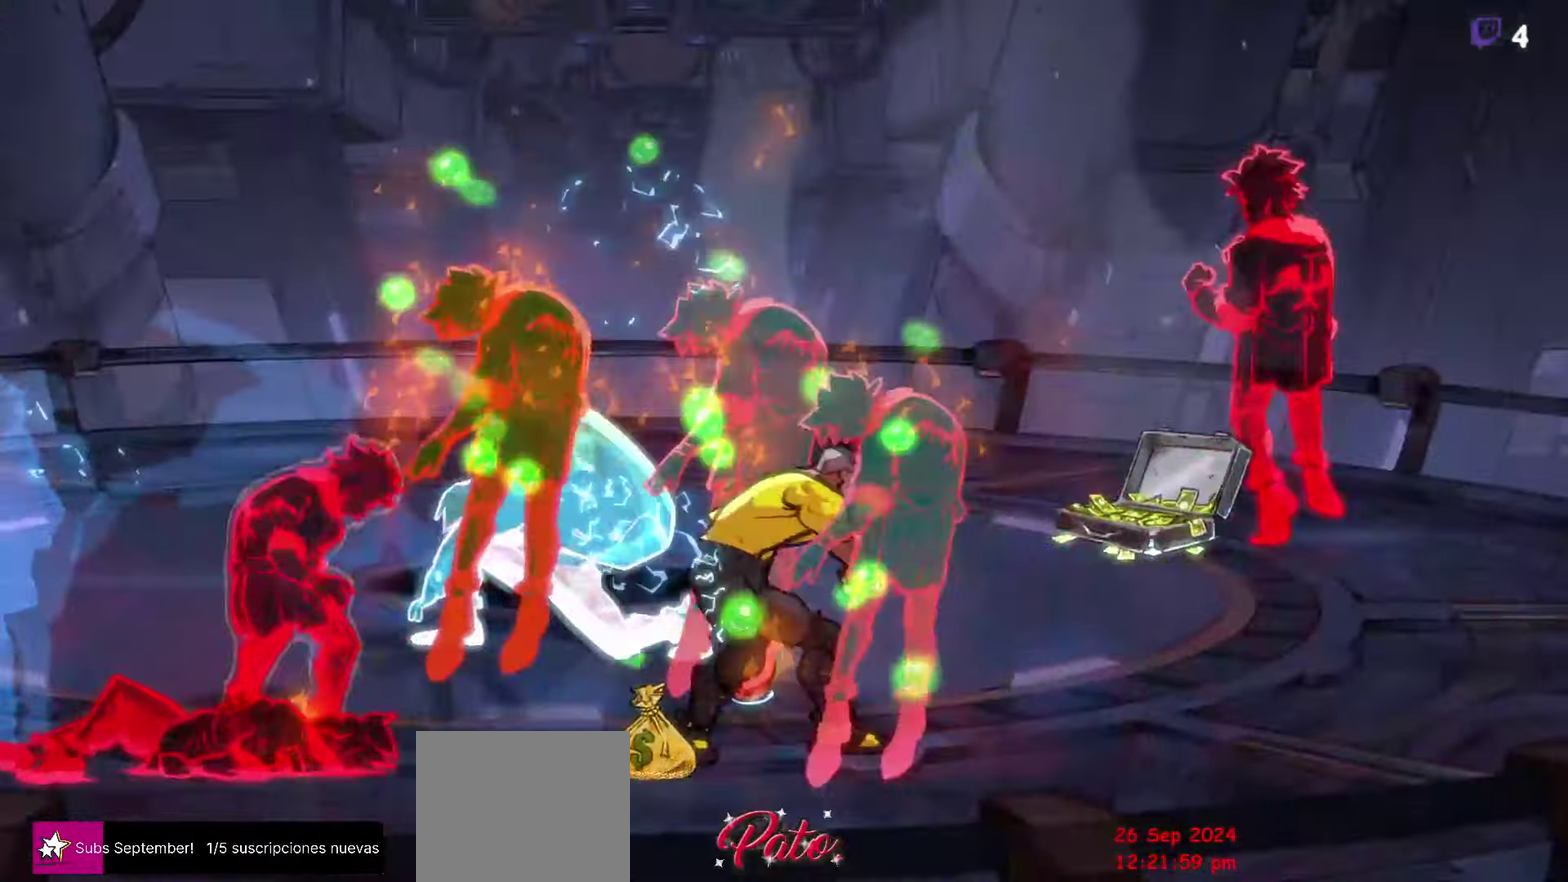
{"buttons": [], "events": []}
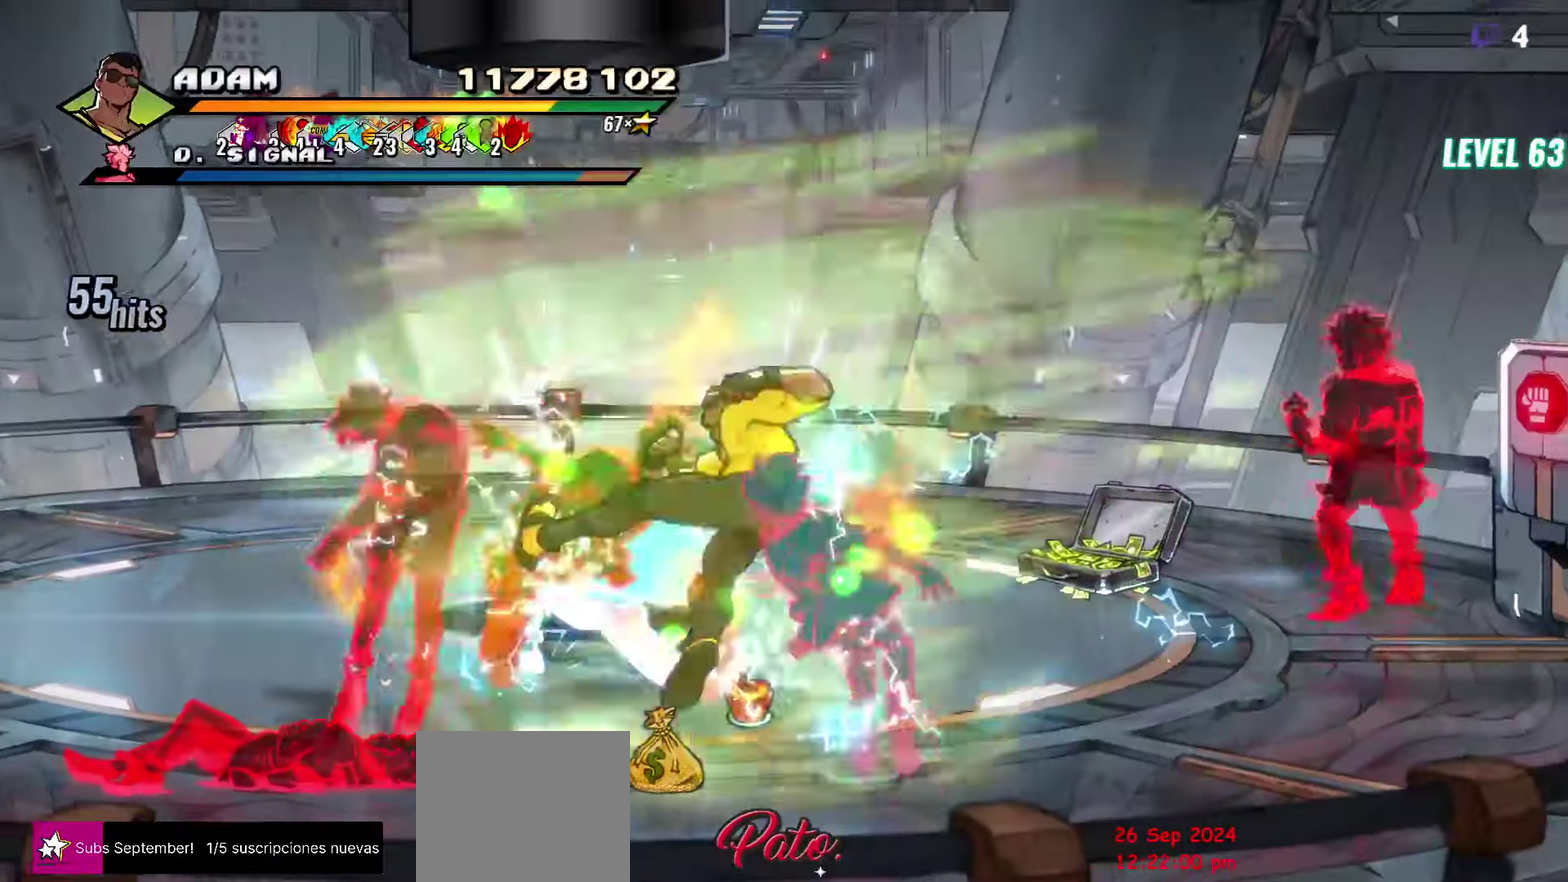
{"buttons": [], "events": []}
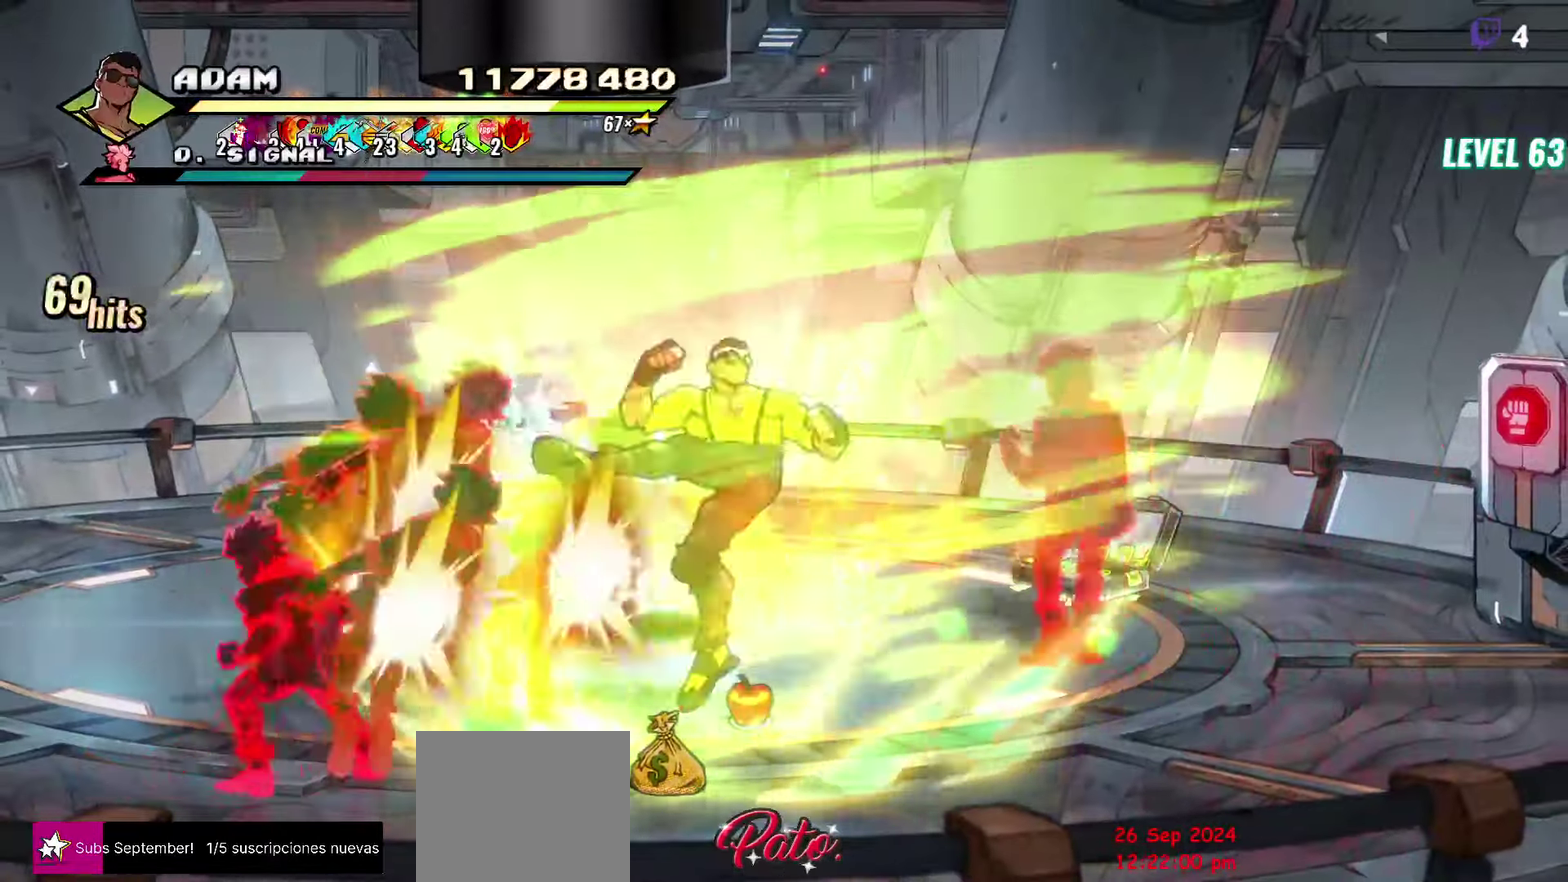
{"buttons": [], "events": []}
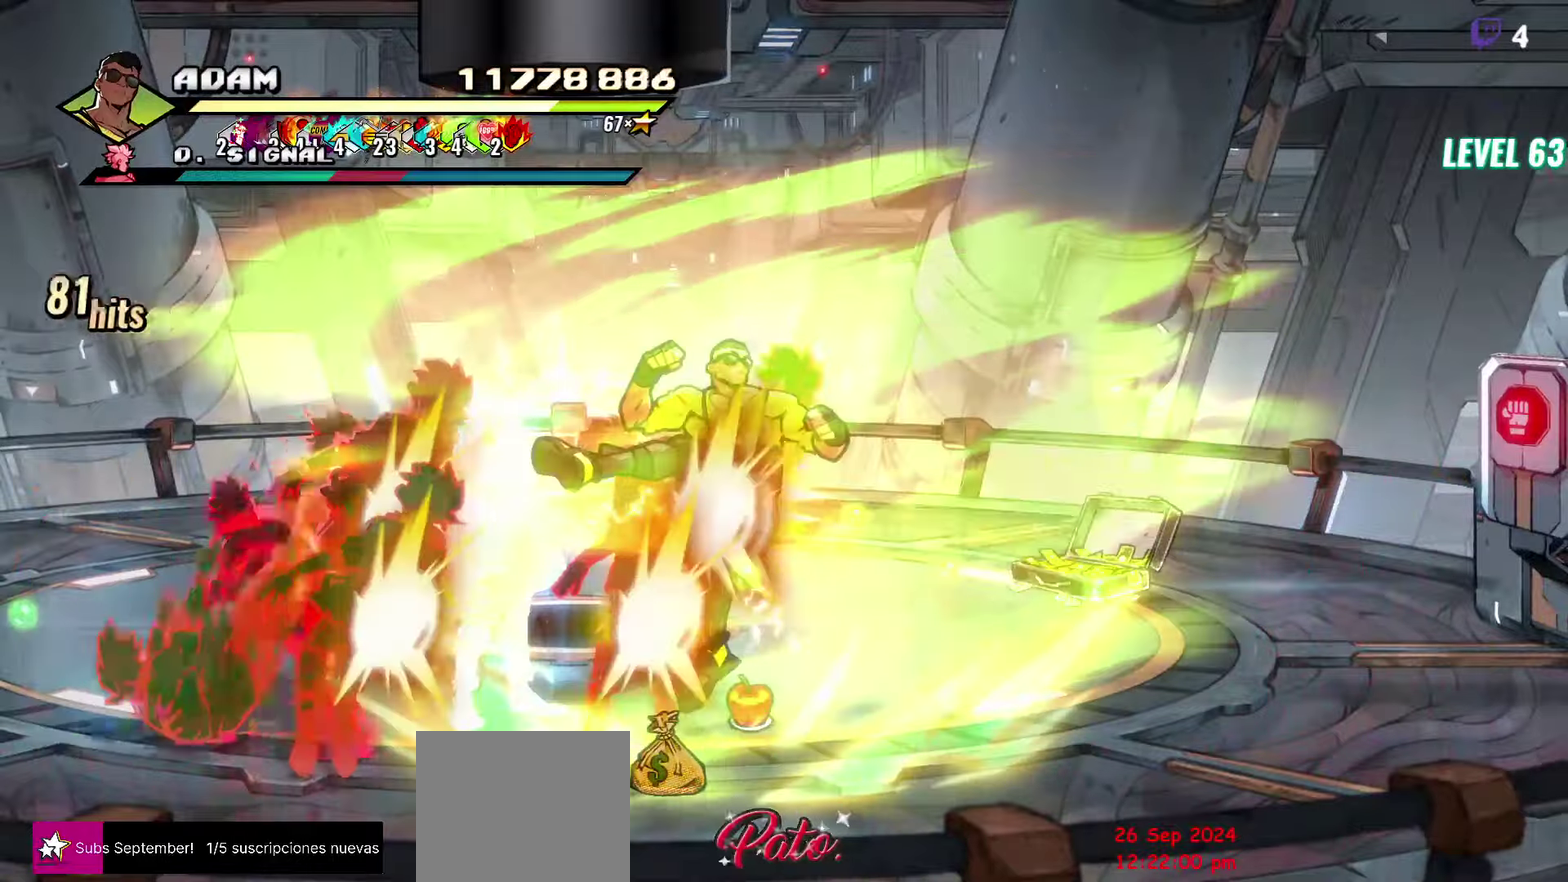
{"buttons": [], "events": [[283, "DPAD_DOWN", "down"], [400, "Y", "down"], [483, "DPAD_DOWN", "up"], [483, "Y", "up"]]}
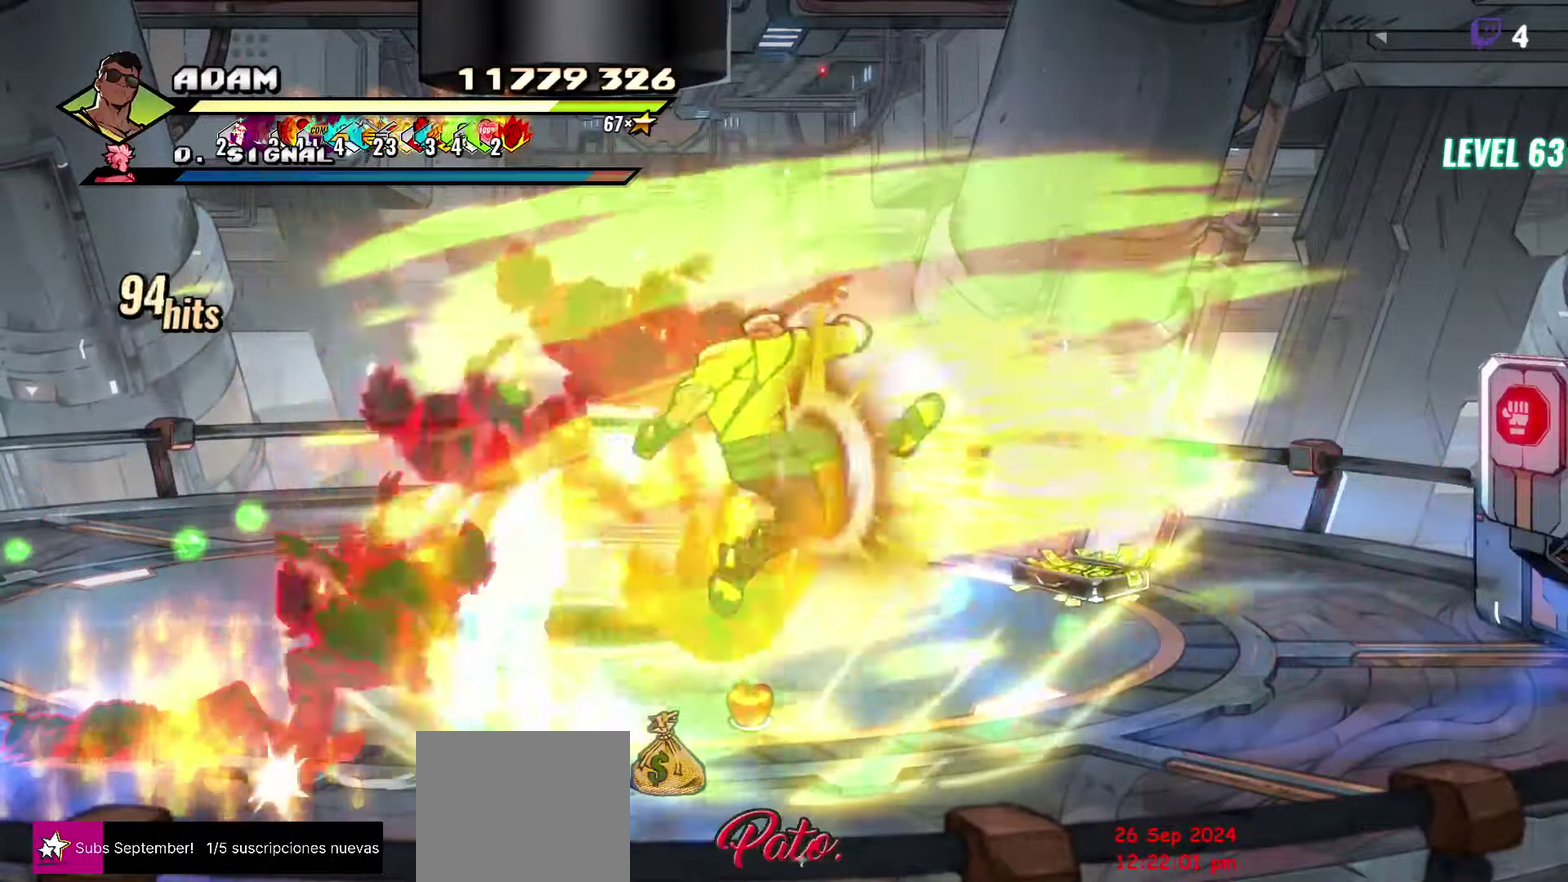
{"buttons": [], "events": [[50, "Y", "down"], [183, "Y", "up"]]}
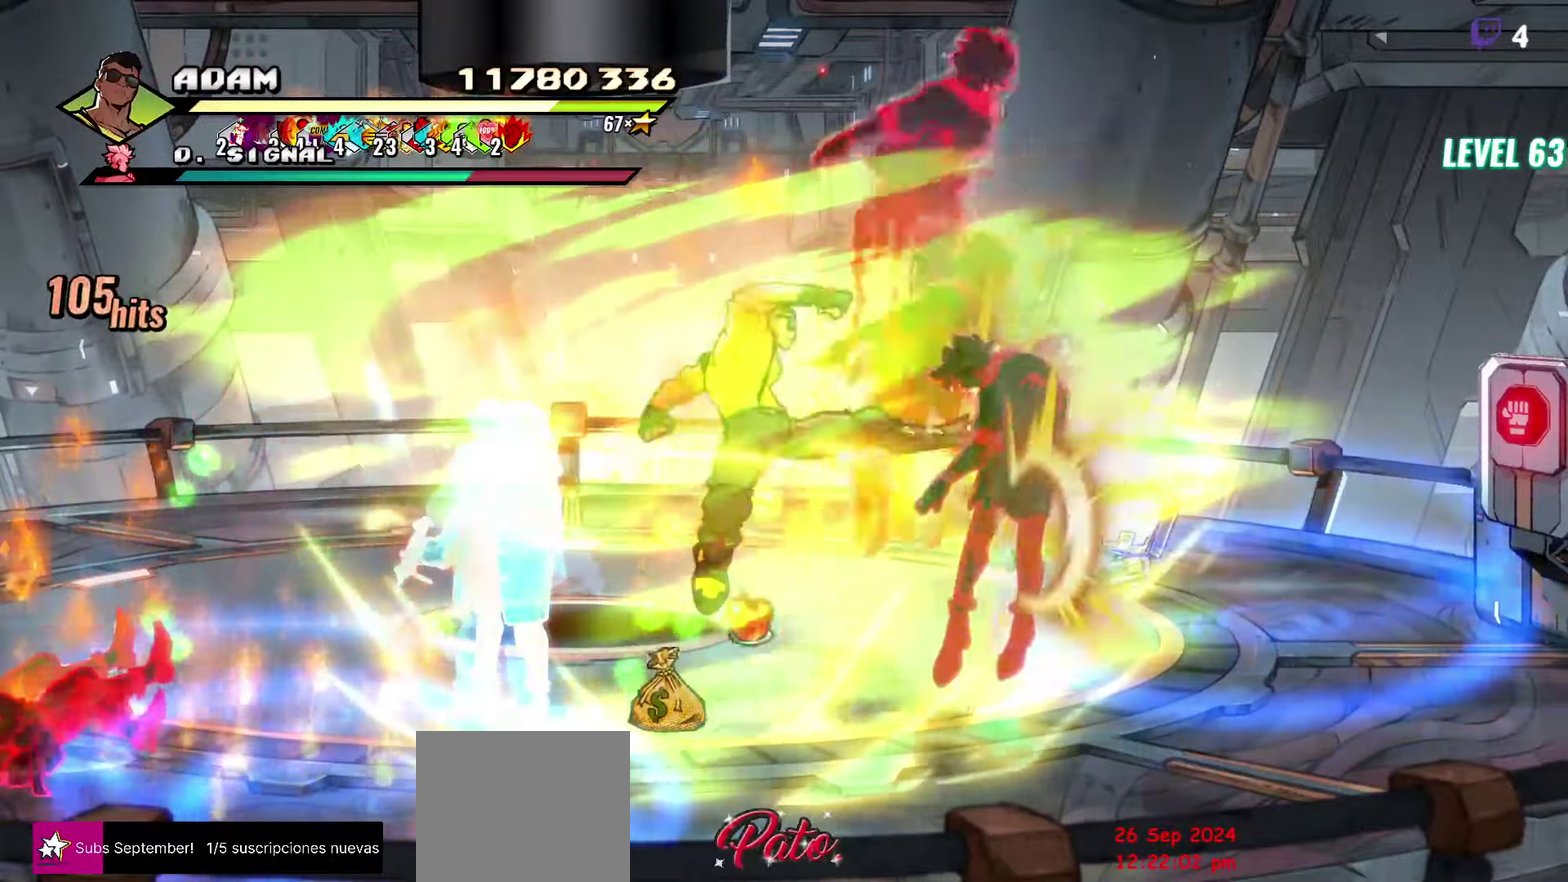
{"buttons": ["DPAD_RIGHT"], "events": [[400, "DPAD_RIGHT", "down"]]}
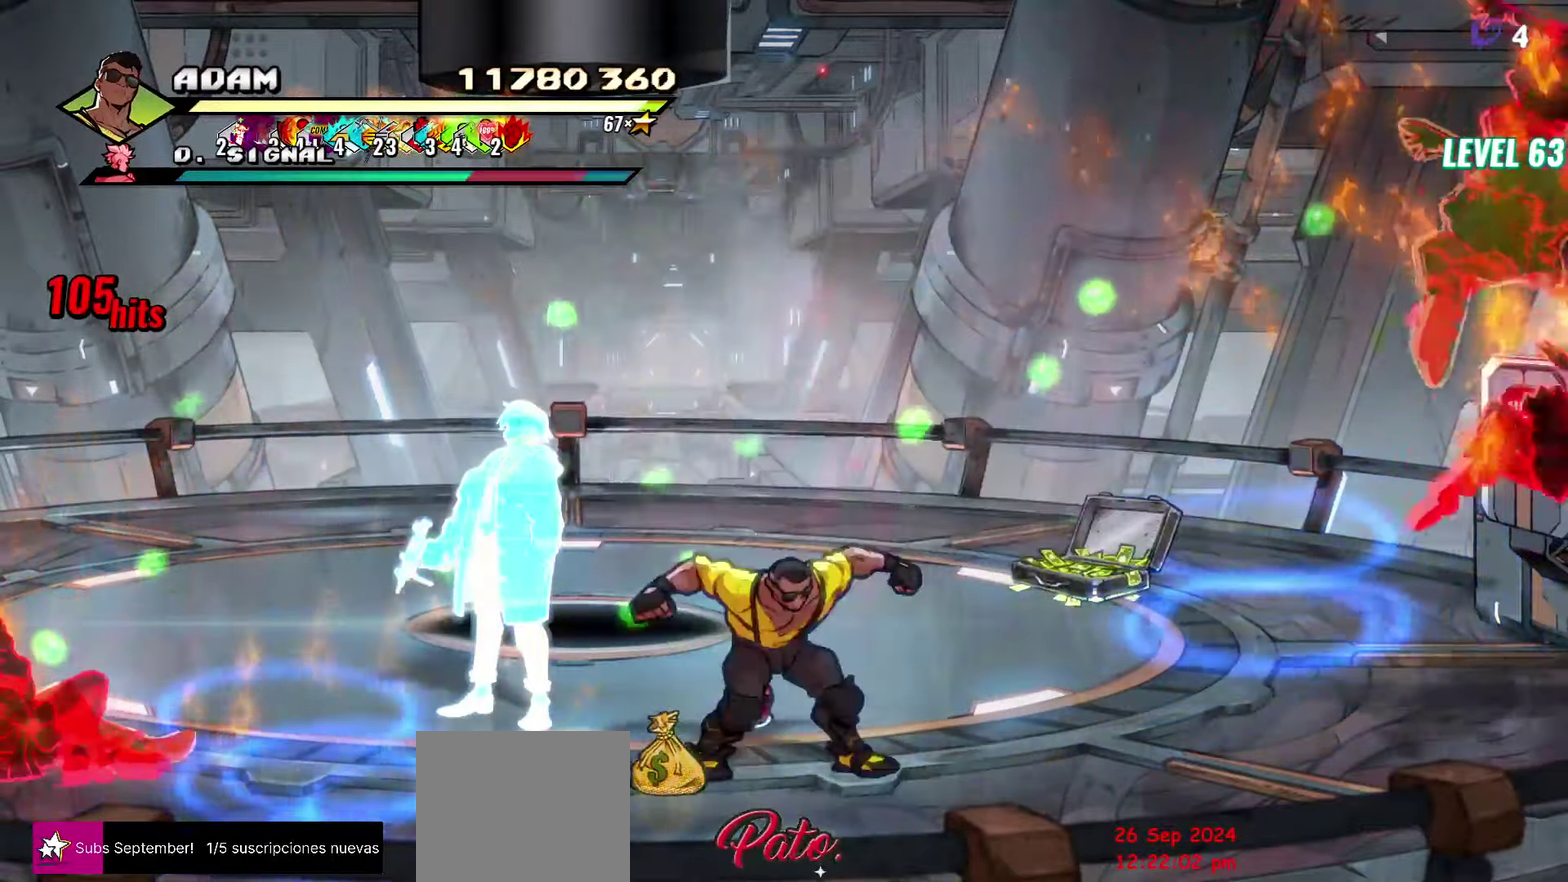
{"buttons": ["L1", "DPAD_RIGHT"], "events": [[467, "L1", "down"]]}
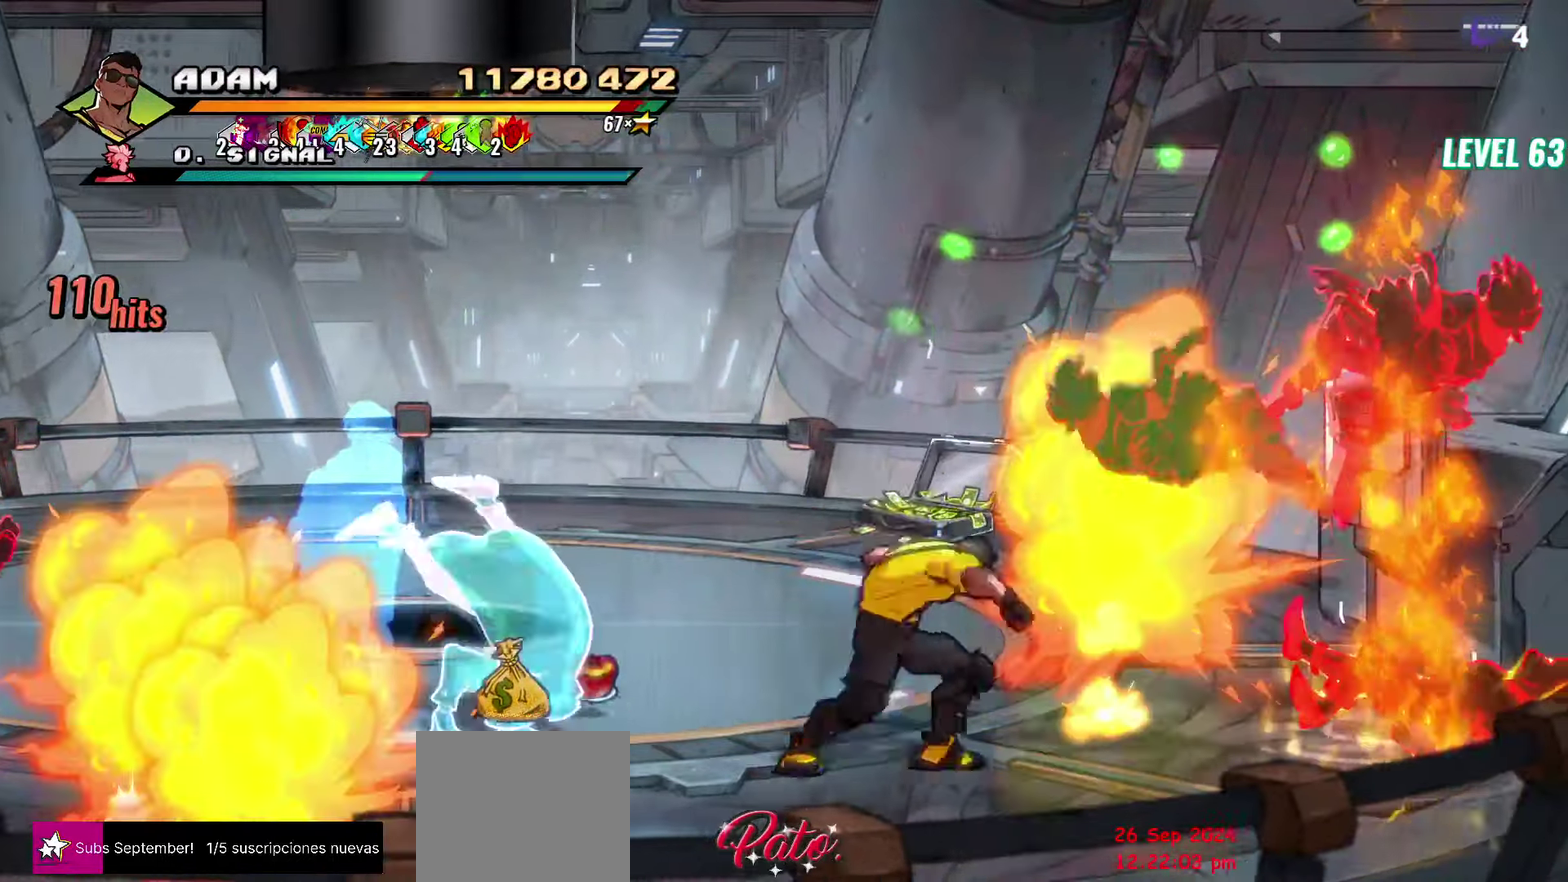
{"buttons": [], "events": [[117, "L1", "up"], [150, "DPAD_RIGHT", "up"], [183, "Y", "down"], [300, "Y", "up"]]}
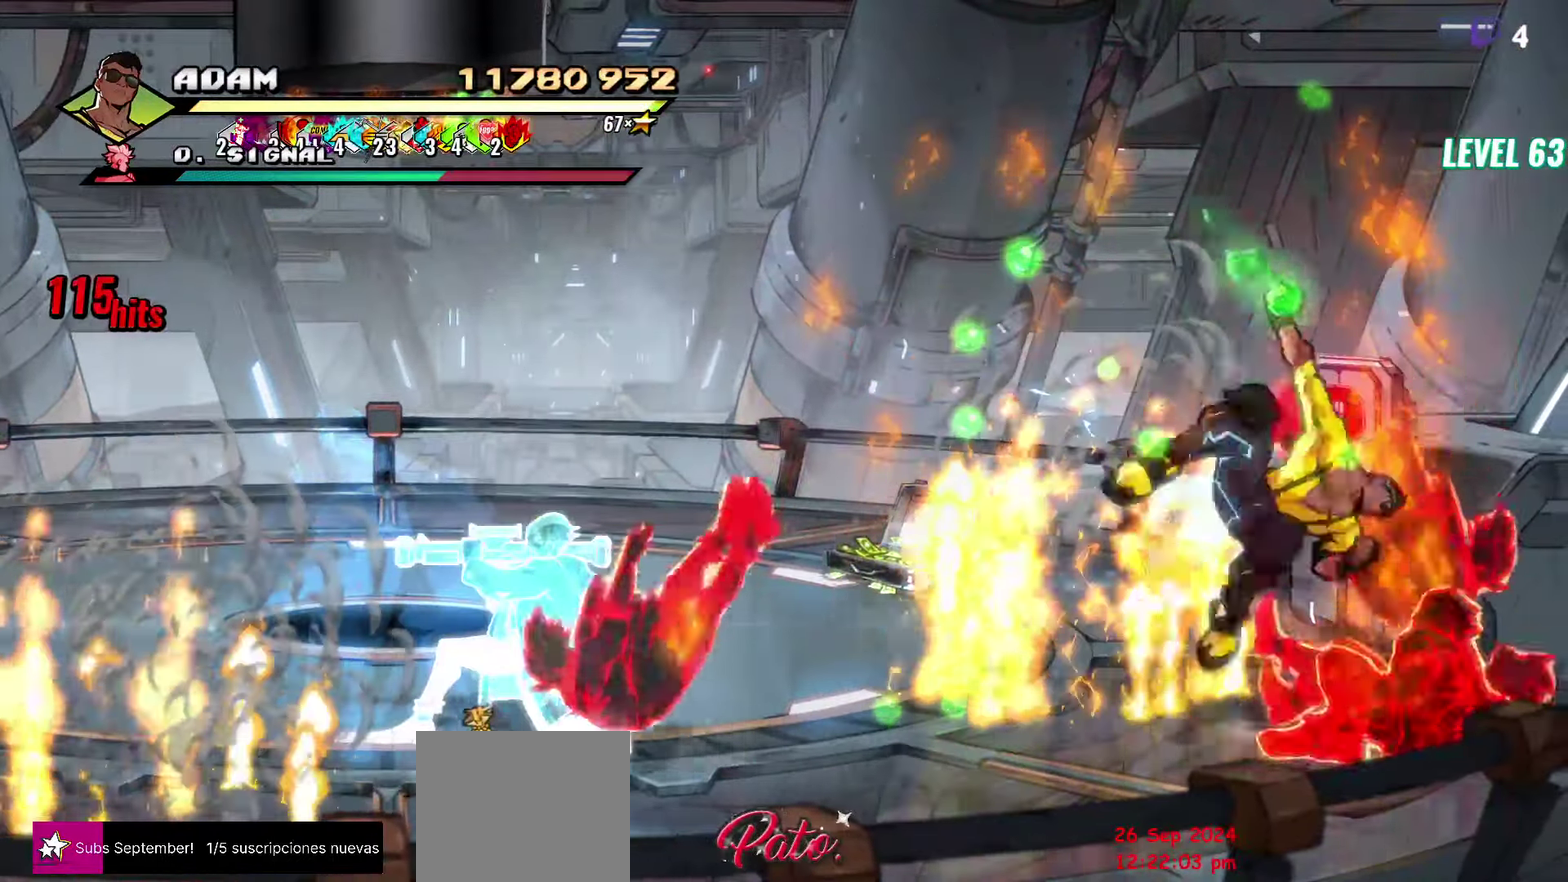
{"buttons": ["DPAD_RIGHT"], "events": [[233, "DPAD_RIGHT", "down"], [400, "A", "down"], [500, "A", "up"]]}
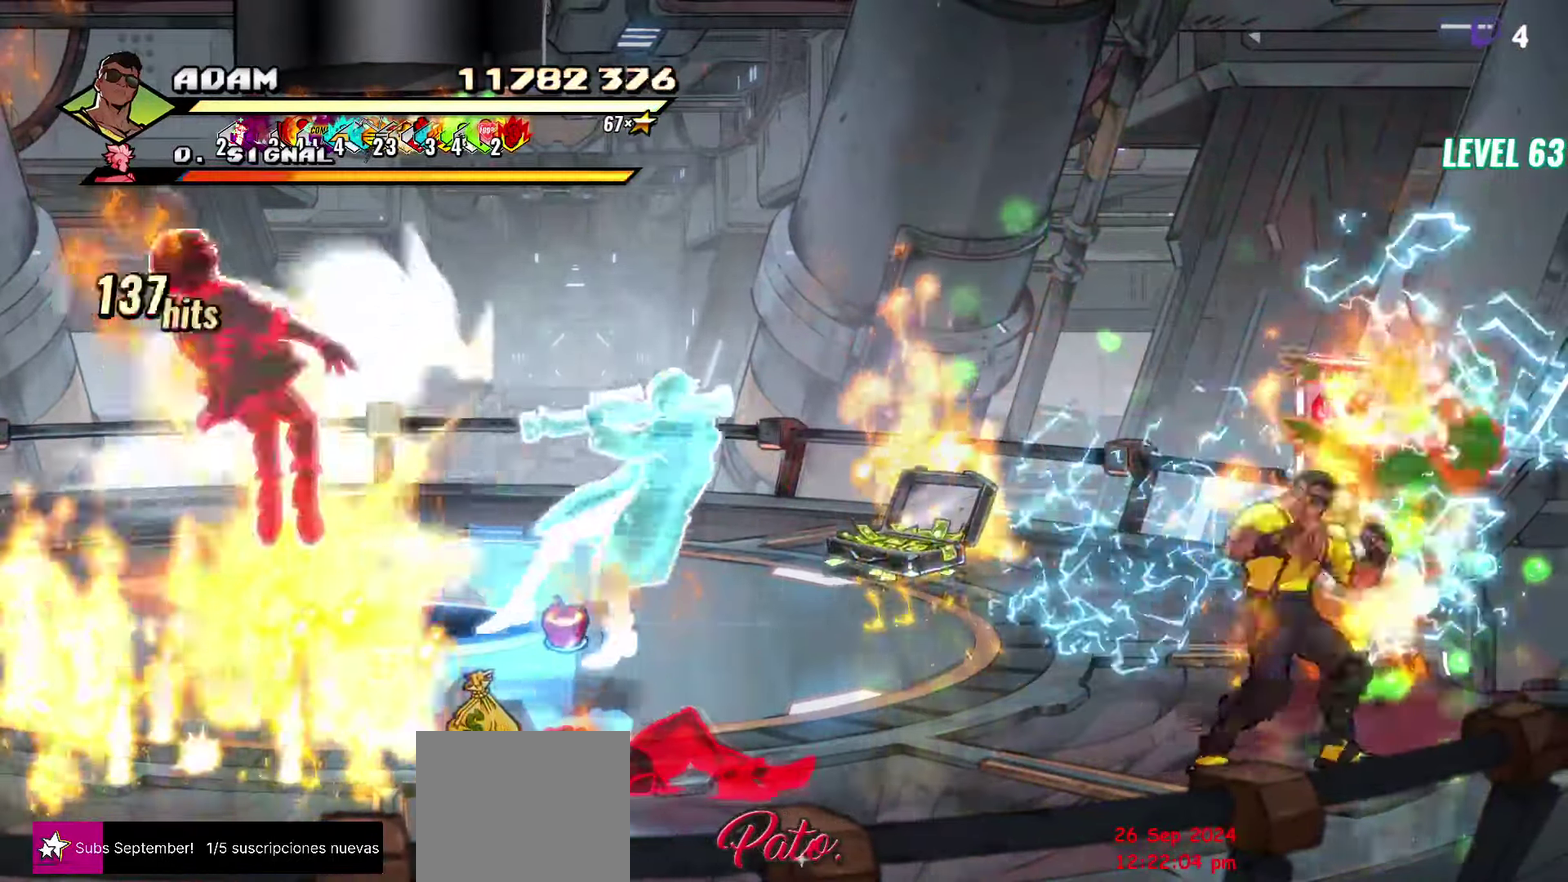
{"buttons": [], "events": [[17, "L1", "down"], [150, "L1", "up"], [217, "DPAD_RIGHT", "up"]]}
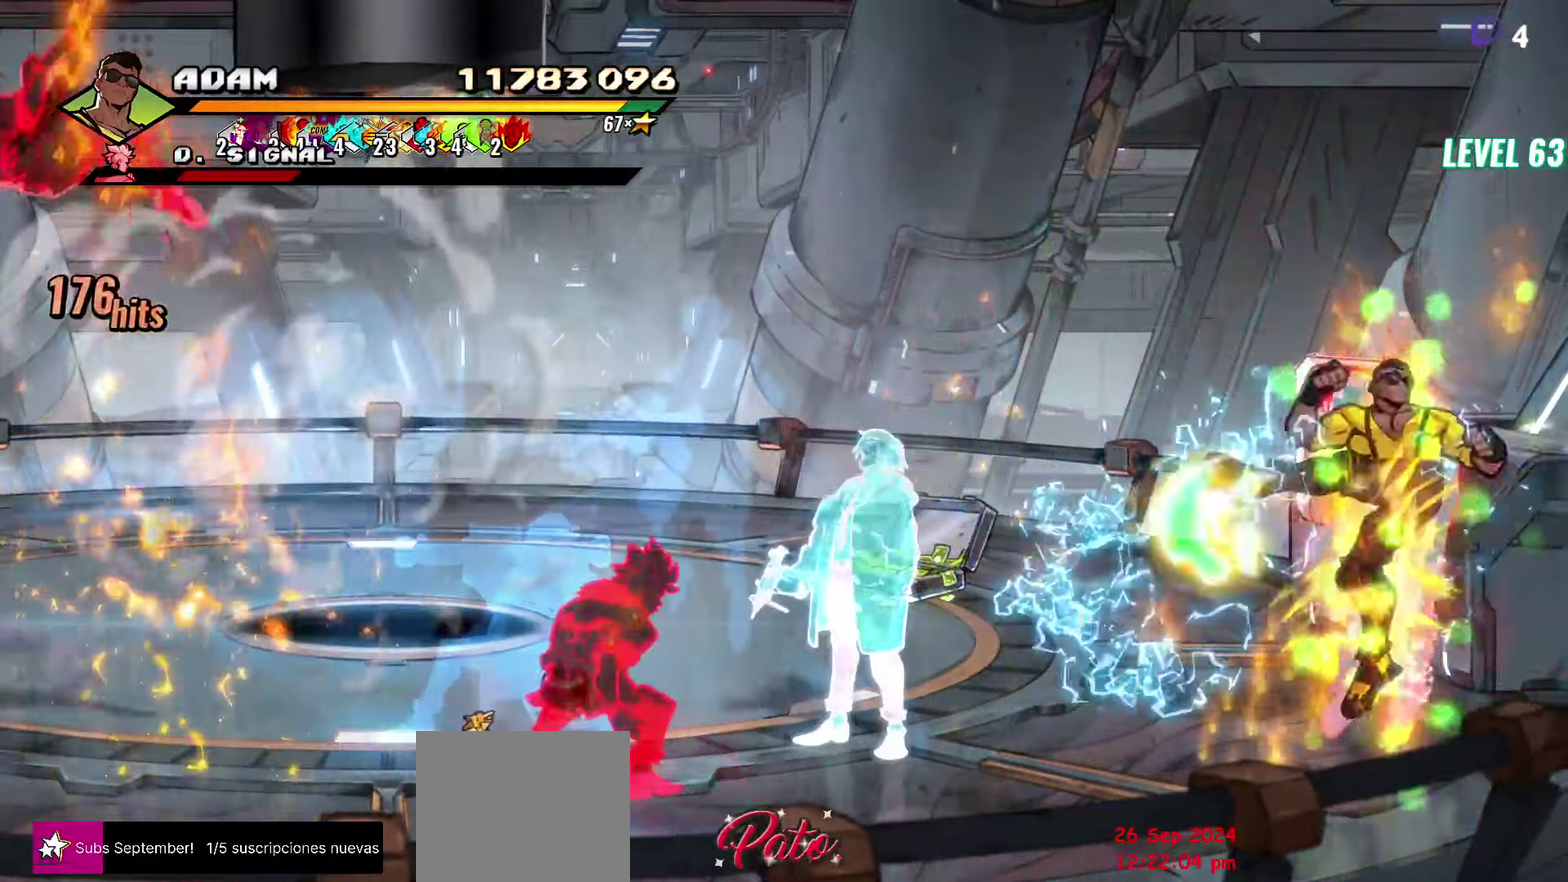
{"buttons": [], "events": []}
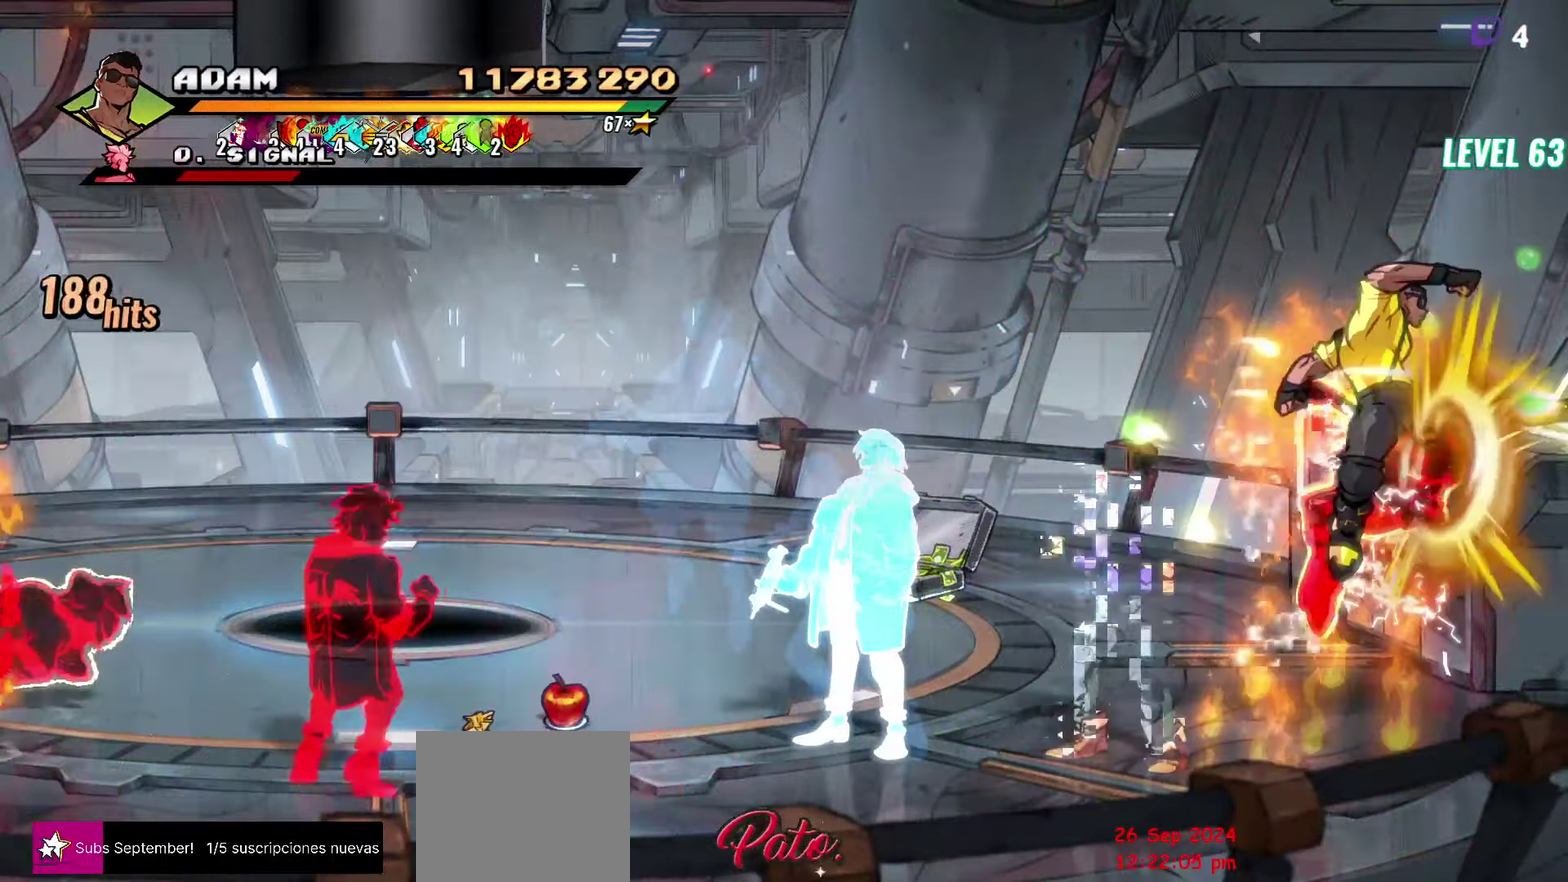
{"buttons": ["DPAD_RIGHT"], "events": [[50, "DPAD_RIGHT", "down"], [117, "DPAD_RIGHT", "up"], [250, "DPAD_RIGHT", "down"], [400, "Y", "down"], [483, "Y", "up"]]}
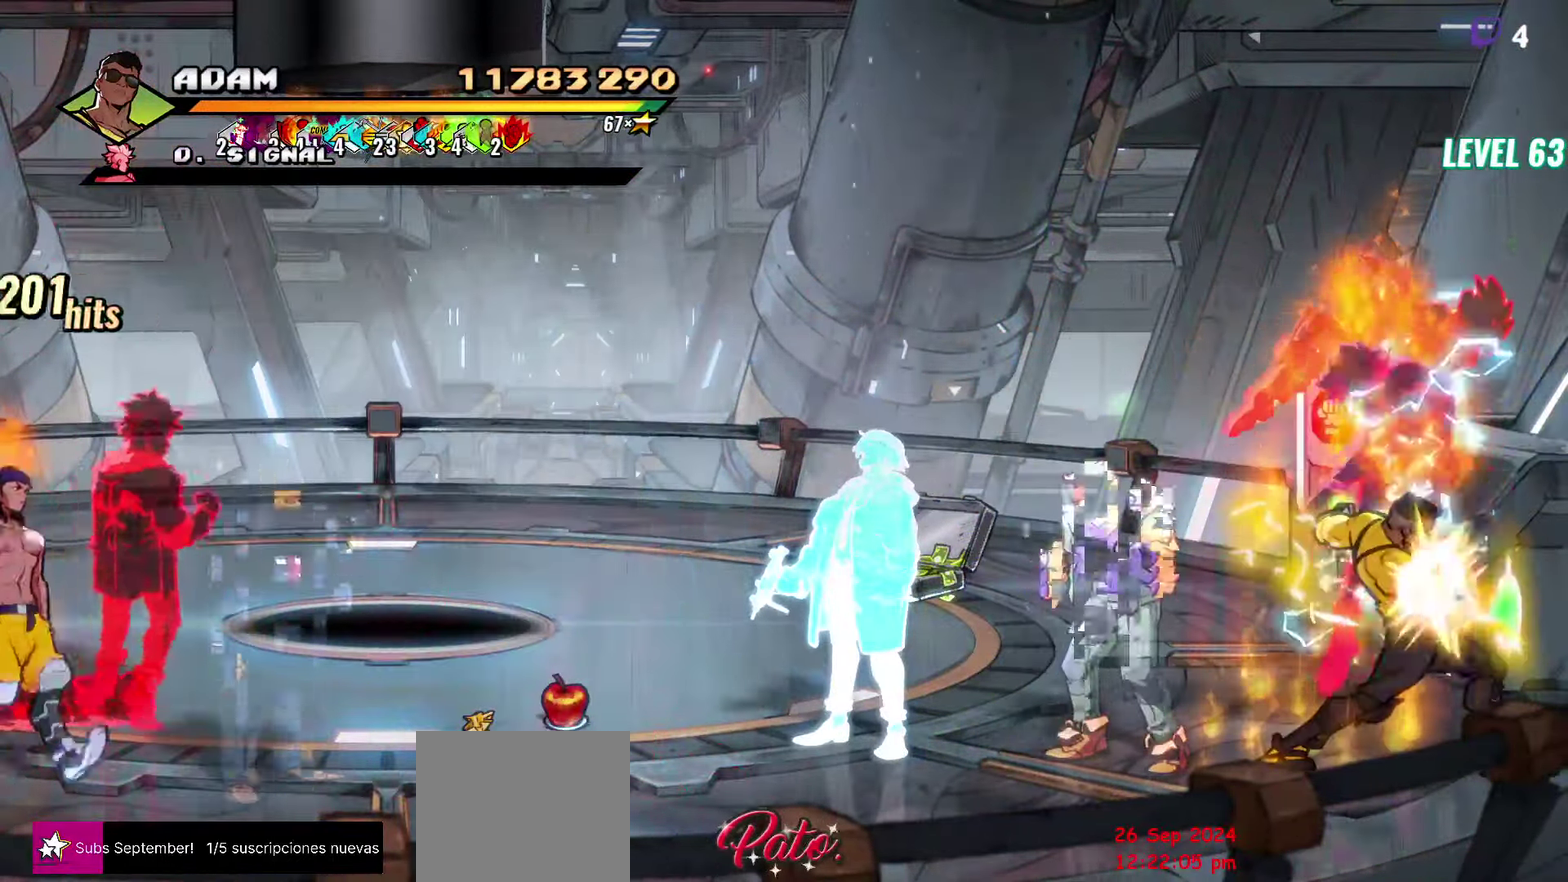
{"buttons": [], "events": [[17, "DPAD_RIGHT", "up"], [283, "L1", "down"], [400, "L1", "up"]]}
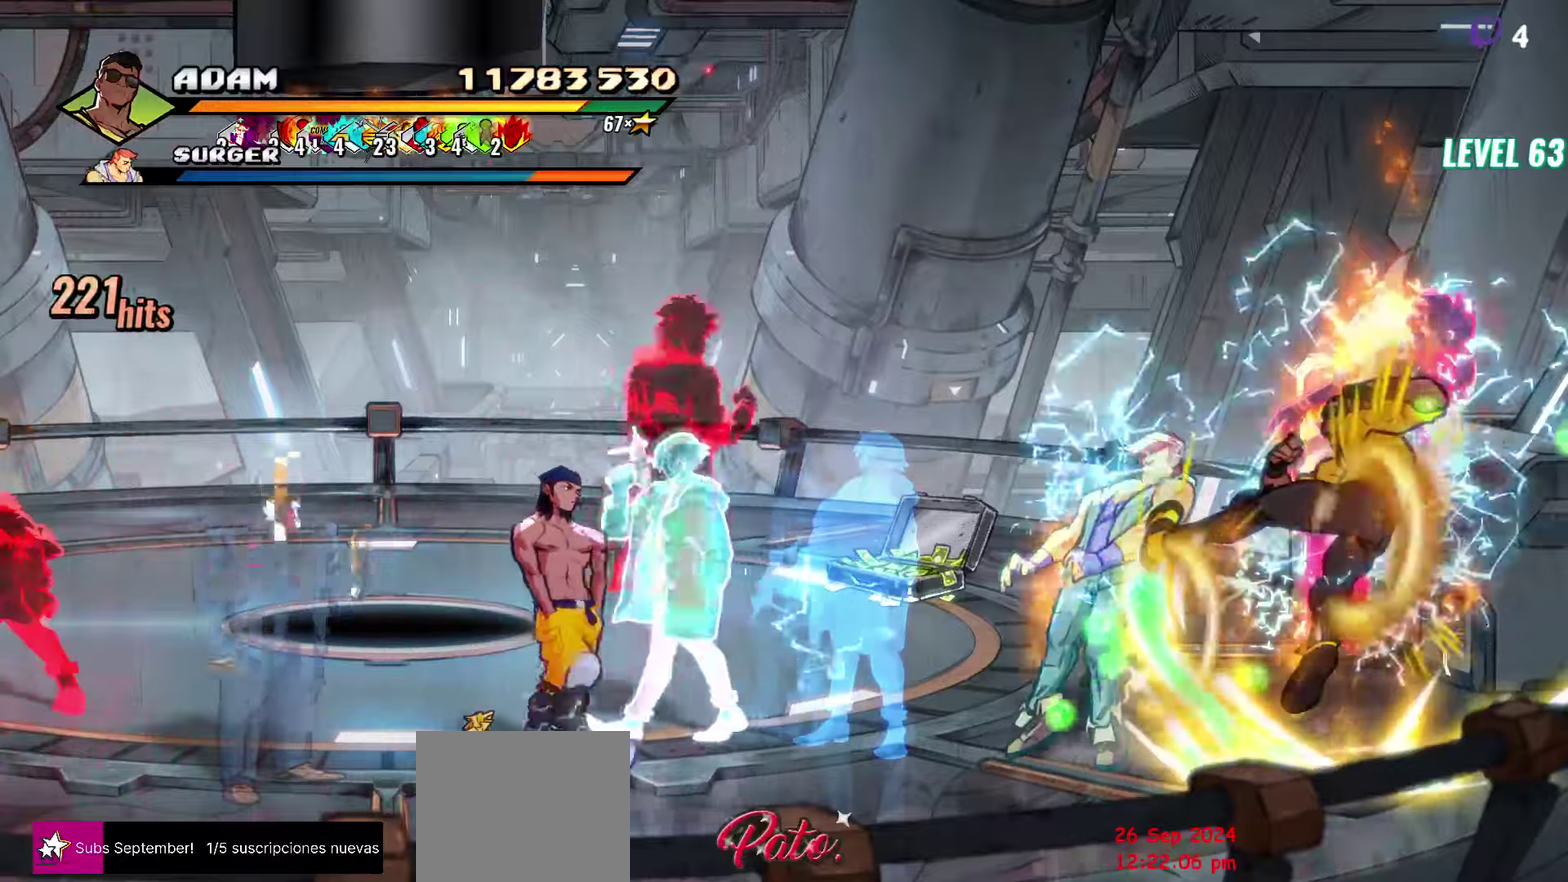
{"buttons": [], "events": [[100, "Y", "down"], [234, "Y", "up"]]}